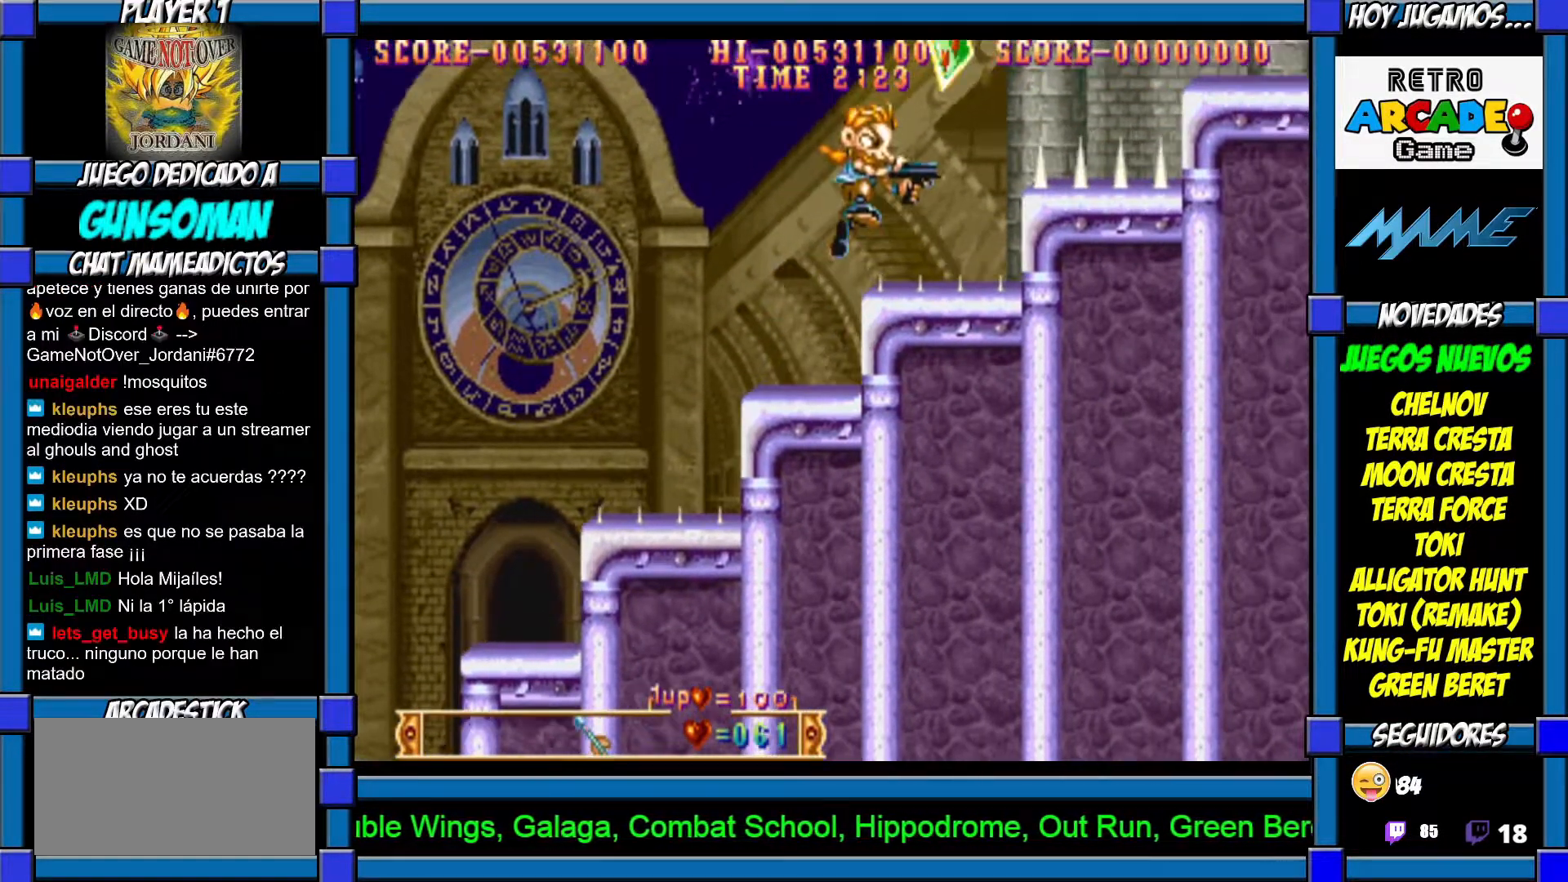
Gameplay with a controller (arcade stick); each line is a JSON object with the inputs held at the frame after it (dt_ms = milliseconds from this image to that frame). "events" lists button and stick changes between this image and that frame as [ms after this image, input, new state], when the widget could be followed in between. Not read: L3 R3 other_buttons.
{"dt_ms": 500, "buttons": [], "left_stick": "center", "events": [[117, "left_stick", "center"]]}
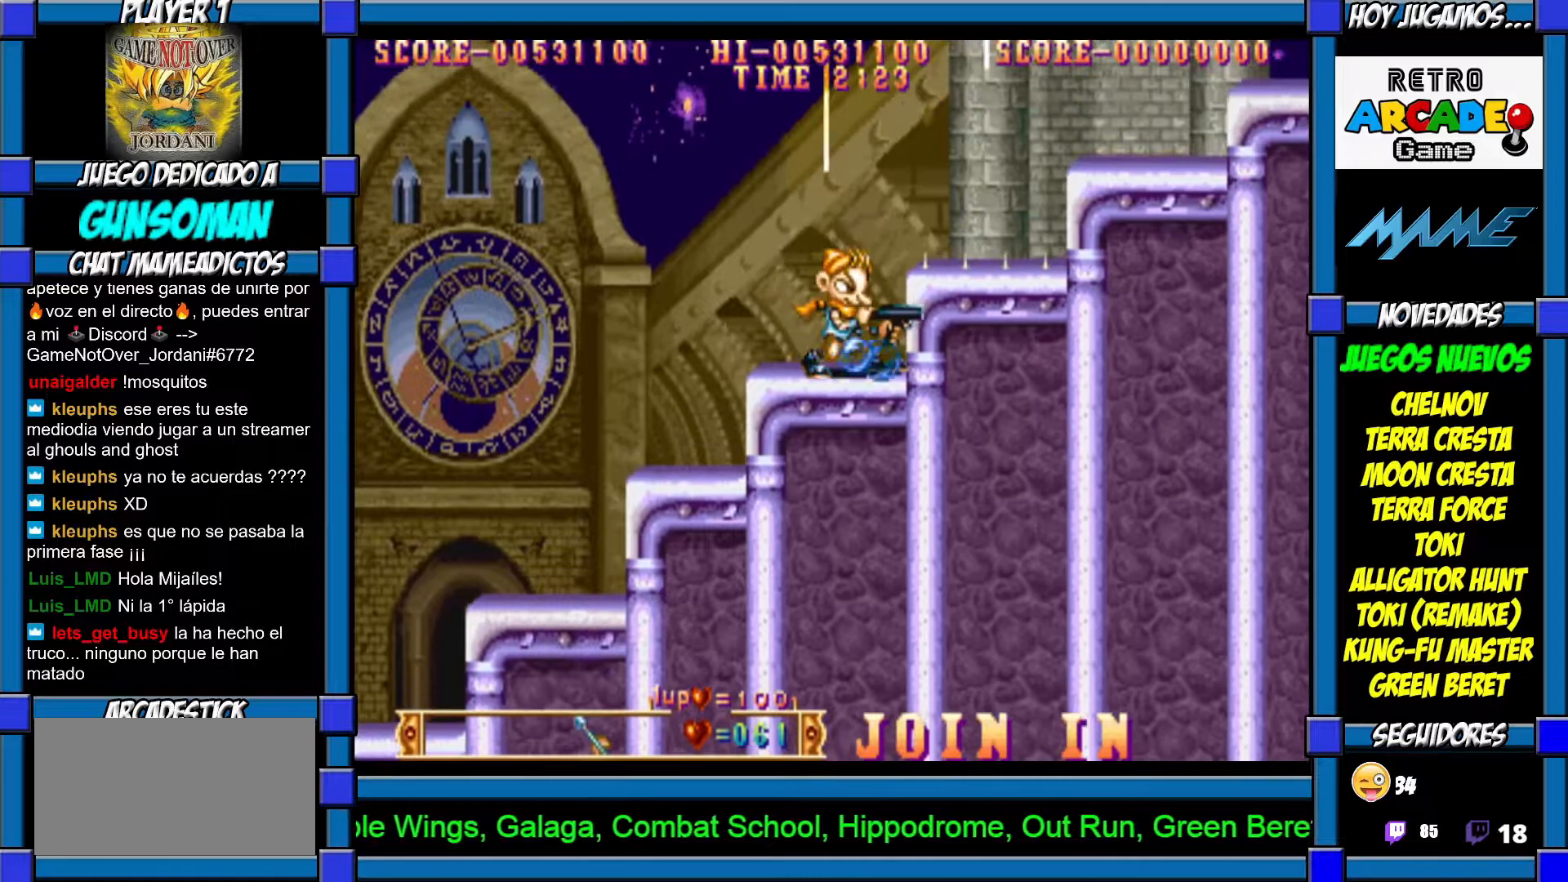
{"dt_ms": 500, "buttons": ["CIRCLE"], "left_stick": "right", "events": [[67, "left_stick", "up"], [167, "CIRCLE", "down"], [367, "left_stick", "right"]]}
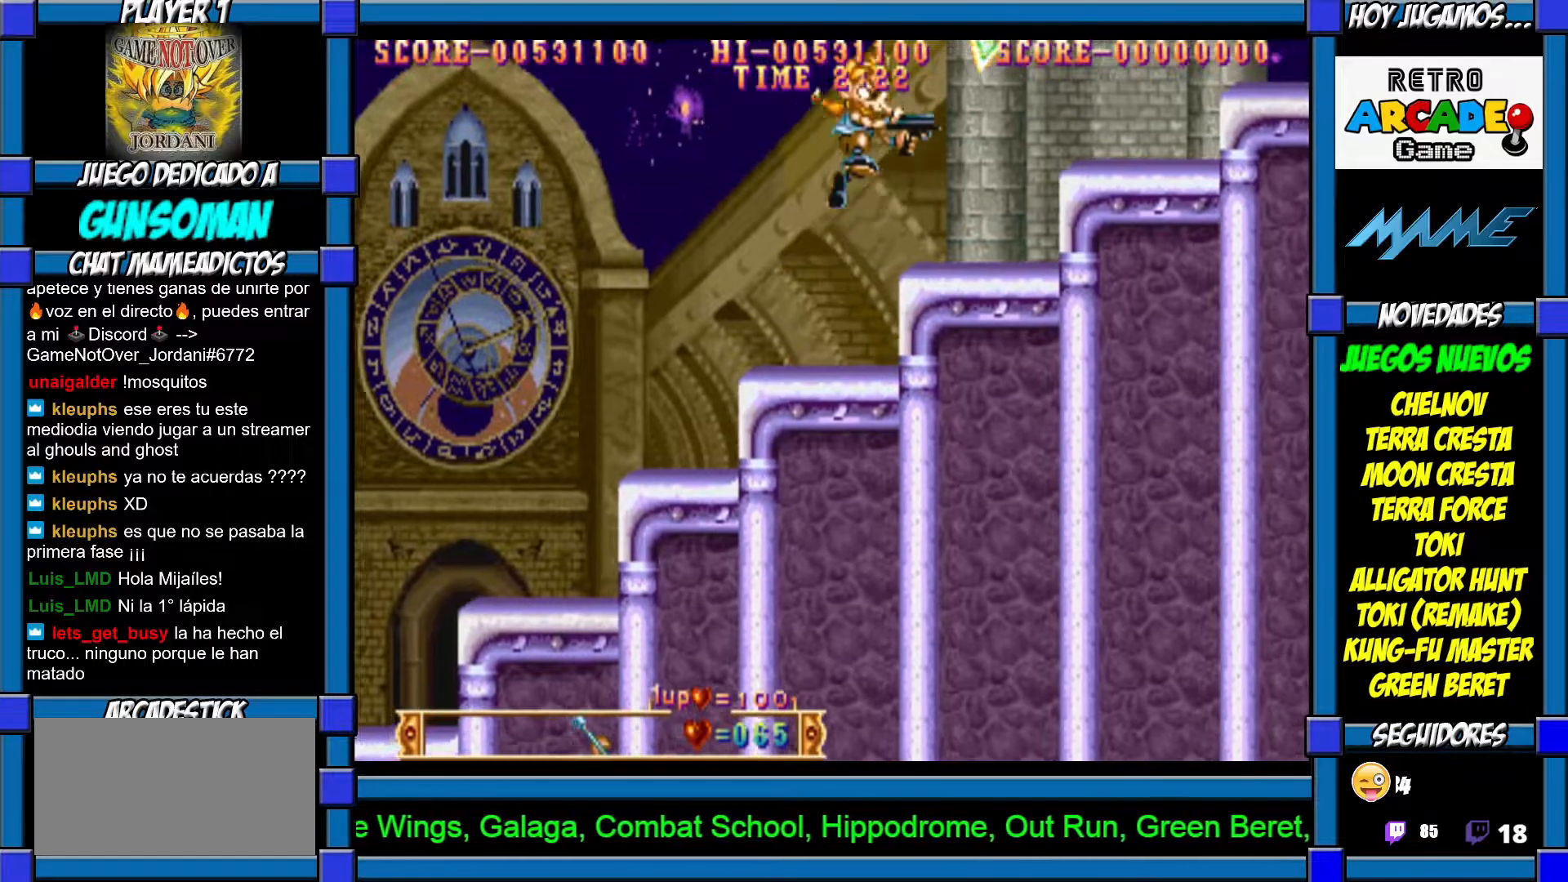
{"dt_ms": 500, "buttons": ["CIRCLE"], "left_stick": "right", "events": [[217, "CIRCLE", "up"], [367, "left_stick", "up"], [417, "CIRCLE", "down"], [417, "left_stick", "right"]]}
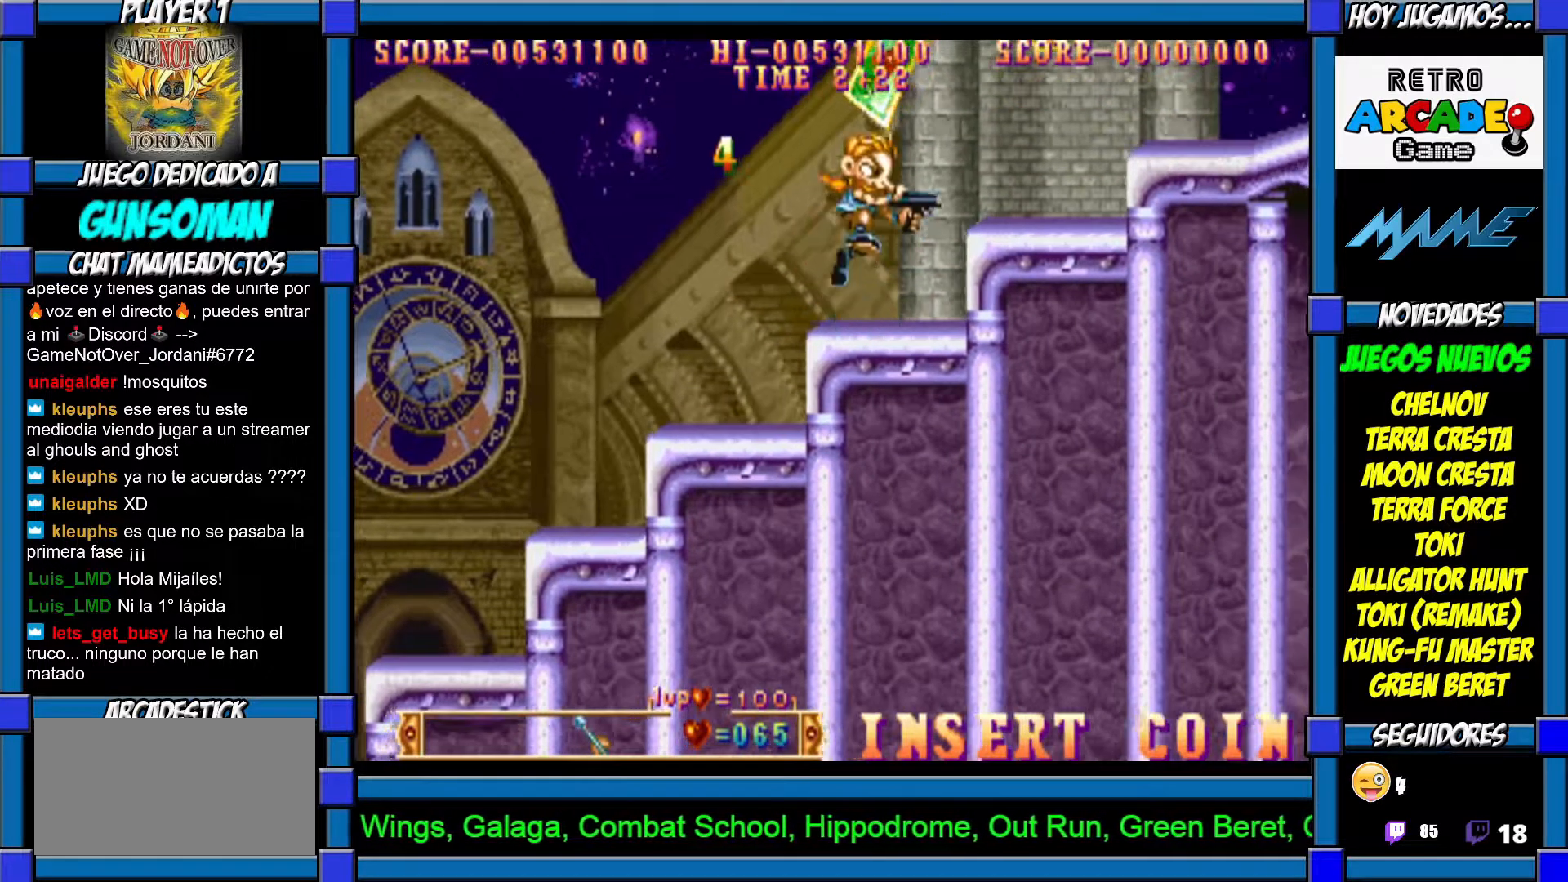
{"dt_ms": 500, "buttons": [], "left_stick": "right", "events": [[417, "CIRCLE", "up"]]}
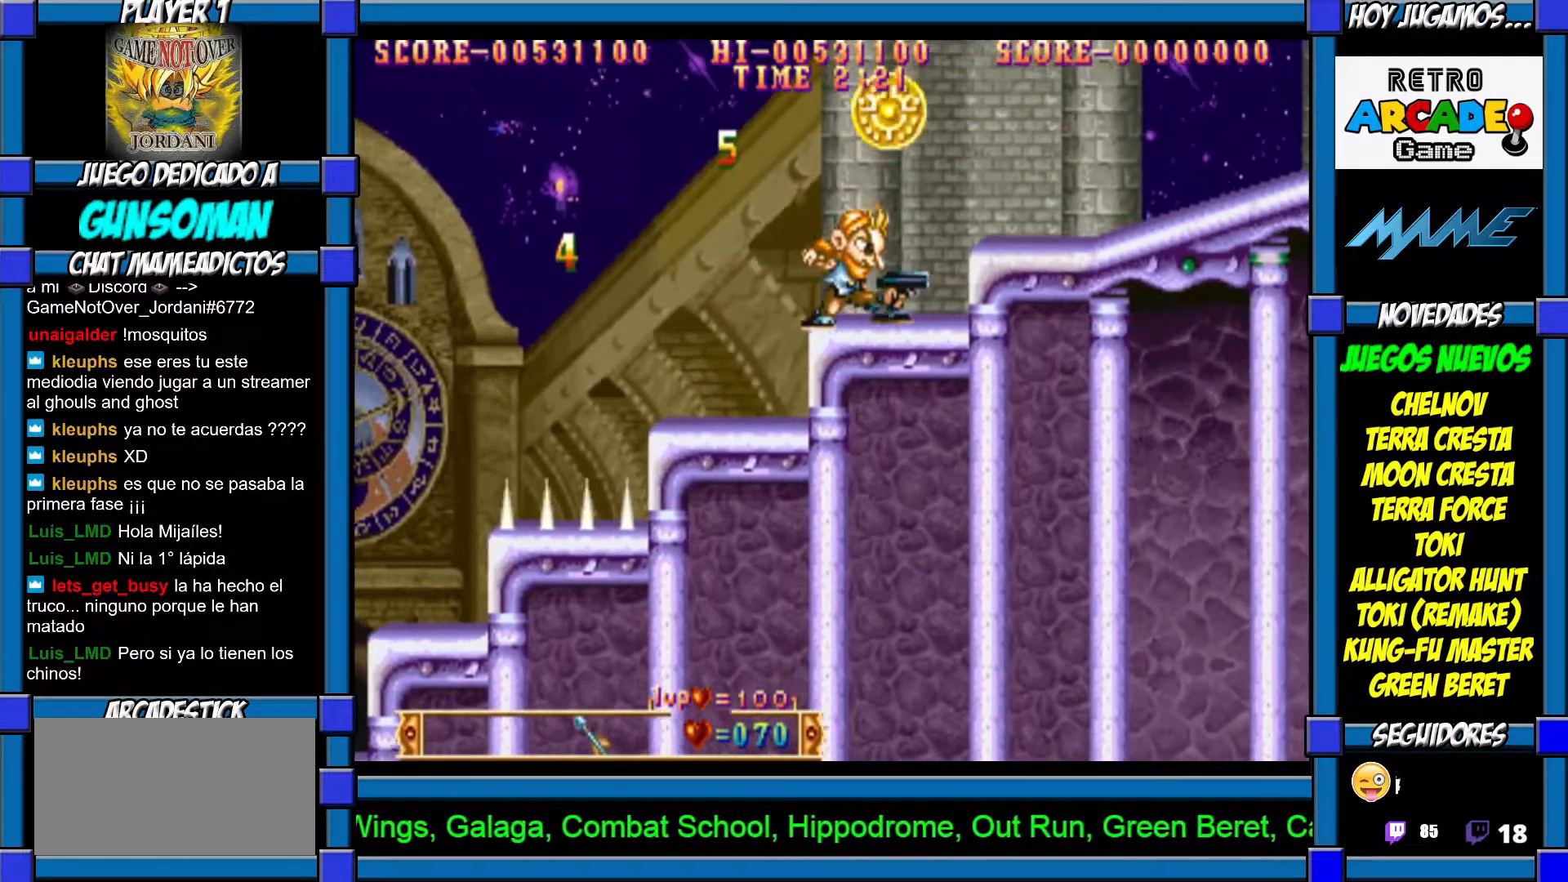
{"dt_ms": 500, "buttons": ["CIRCLE"], "left_stick": "right", "events": [[117, "CIRCLE", "down"]]}
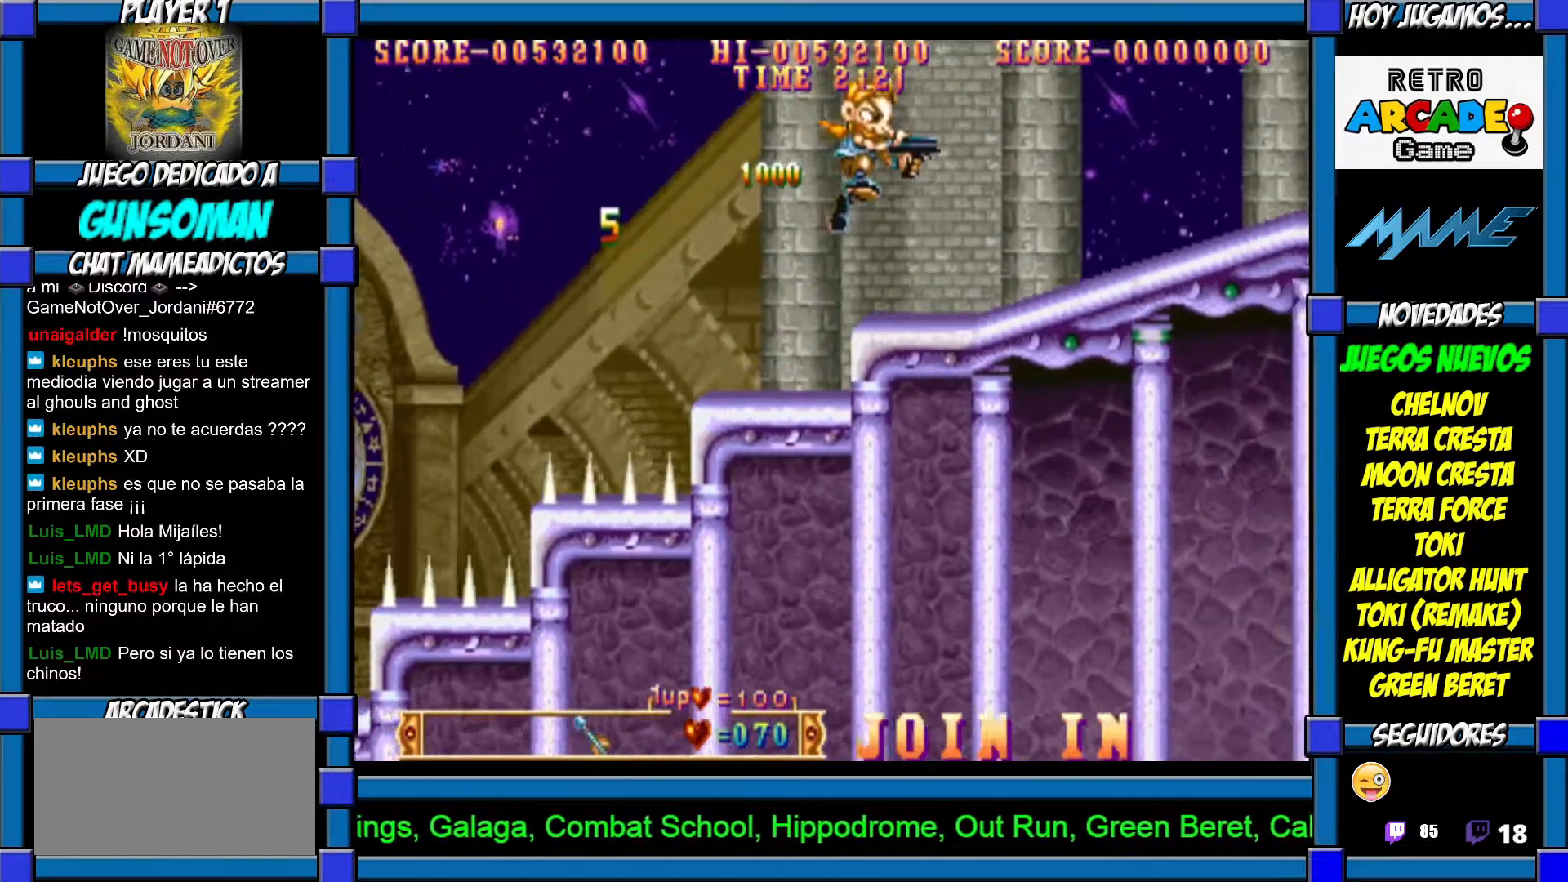
{"dt_ms": 500, "buttons": ["CIRCLE"], "left_stick": "right", "events": [[67, "CIRCLE", "up"], [367, "CIRCLE", "down"]]}
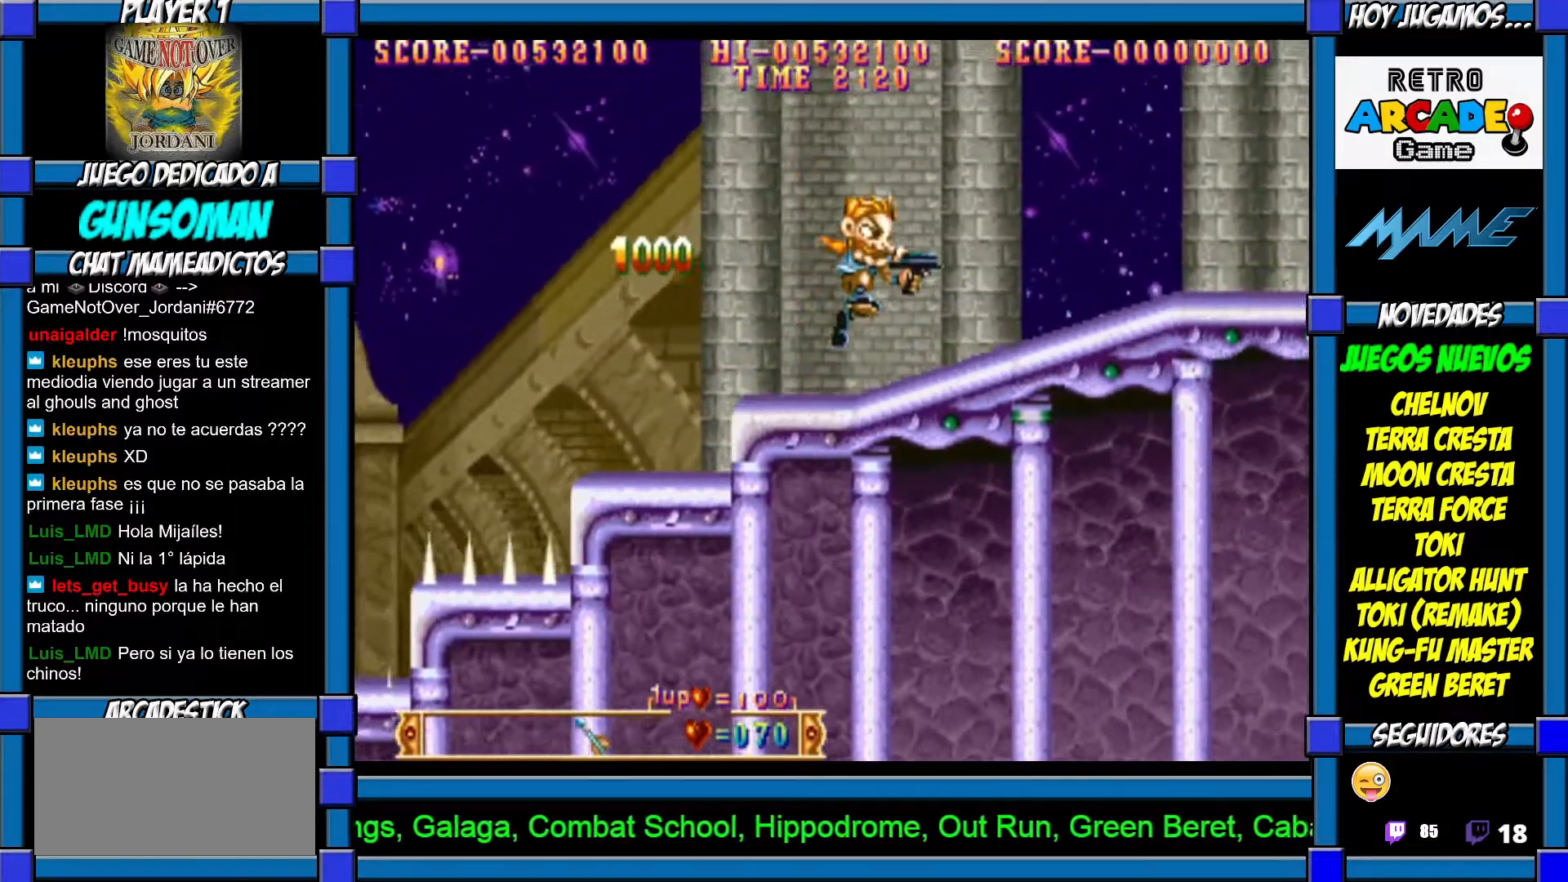
{"dt_ms": 500, "buttons": [], "left_stick": "right", "events": [[200, "CIRCLE", "up"]]}
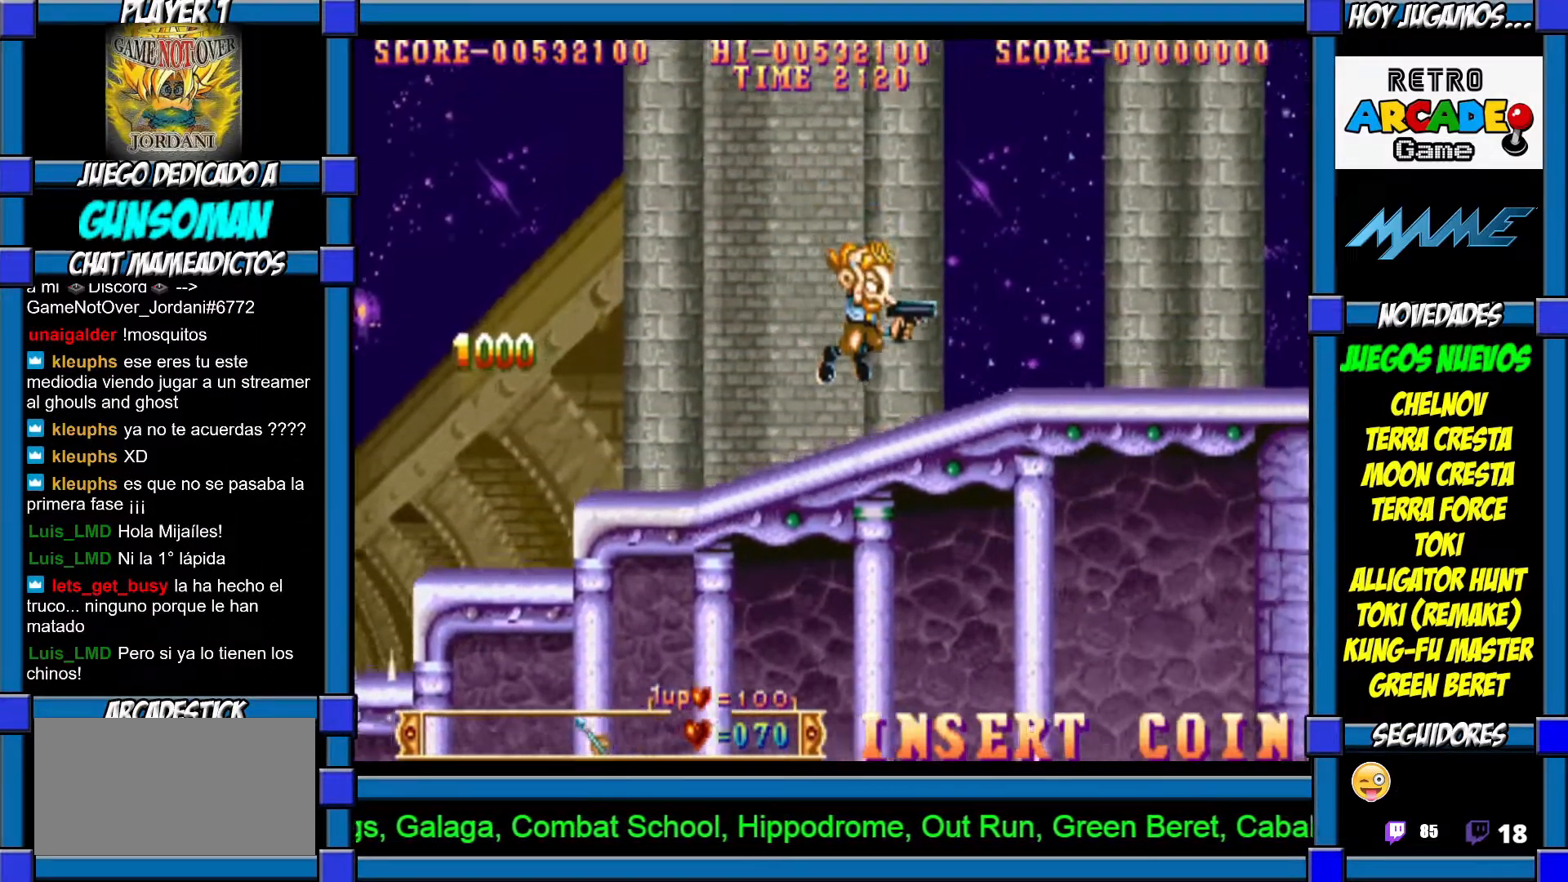
{"dt_ms": 500, "buttons": [], "left_stick": "right", "events": []}
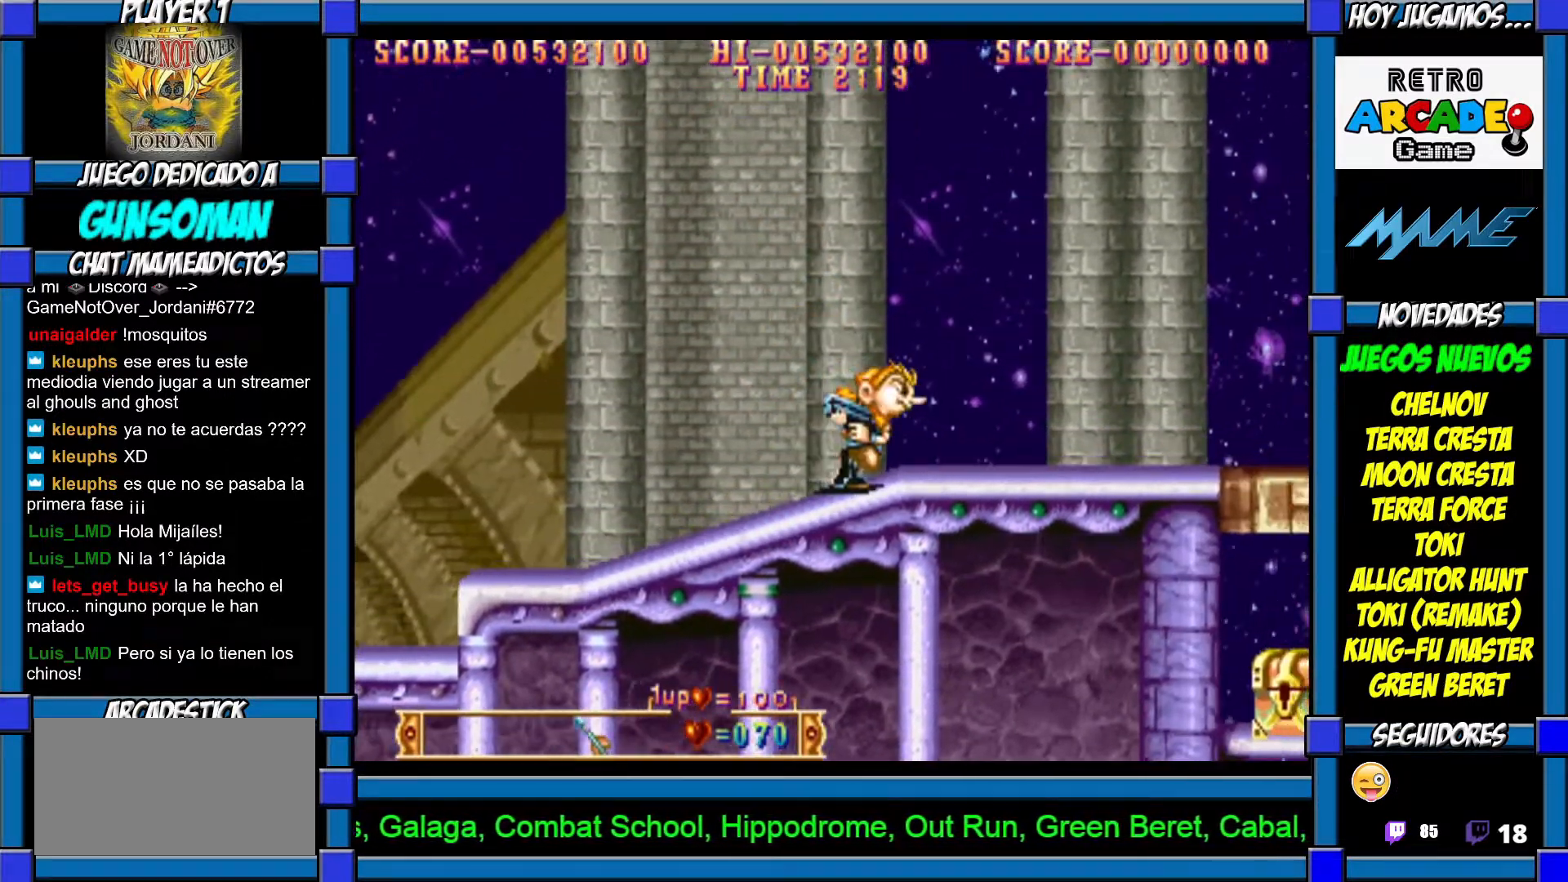
{"dt_ms": 500, "buttons": [], "left_stick": "right", "events": []}
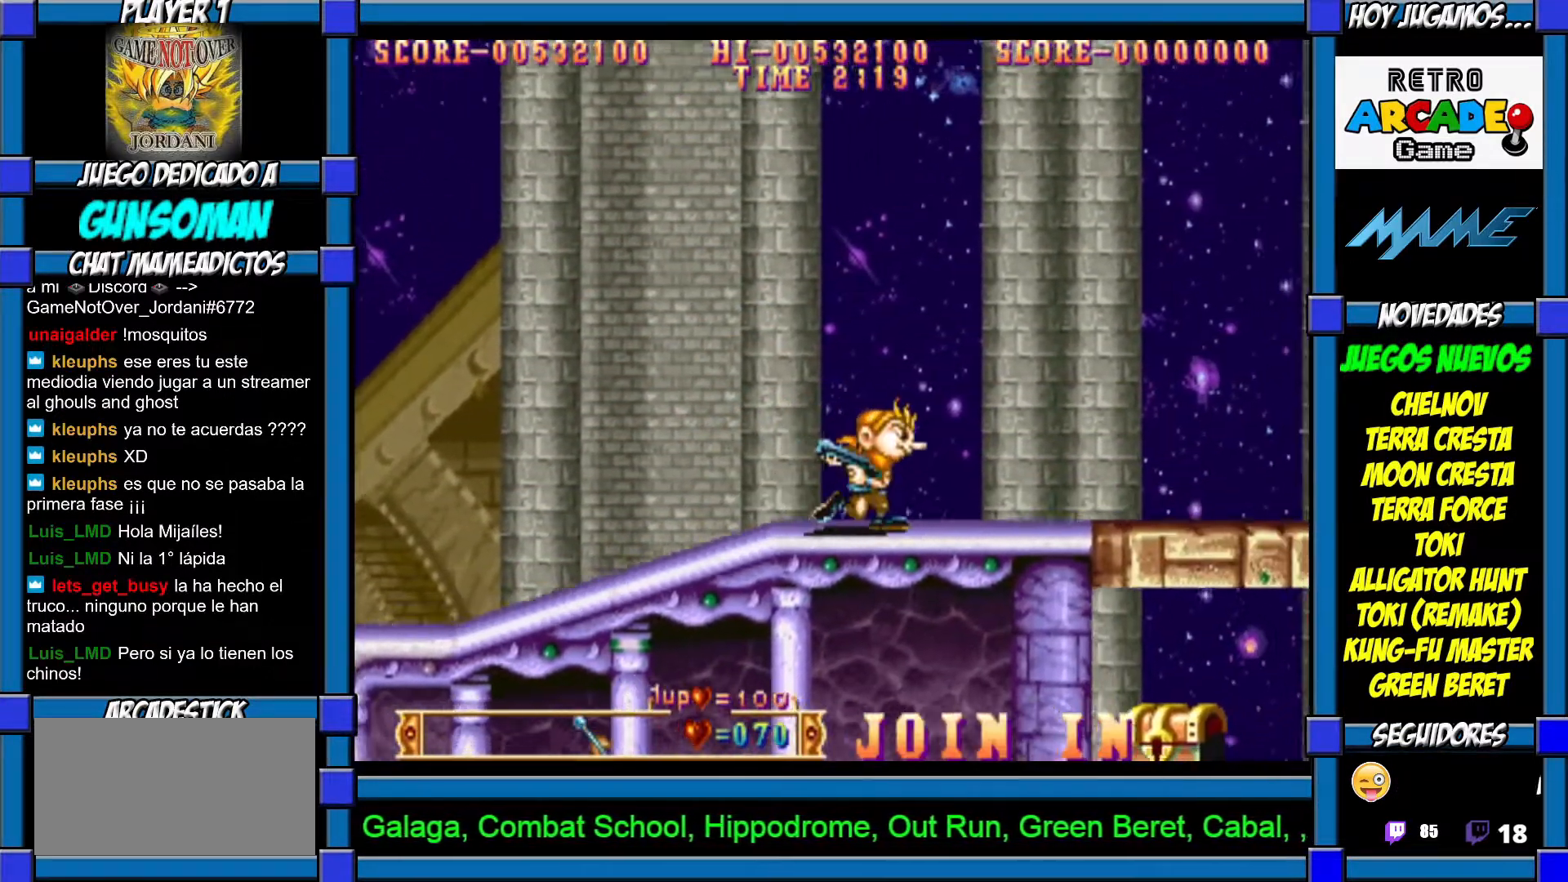
{"dt_ms": 500, "buttons": [], "left_stick": "right", "events": []}
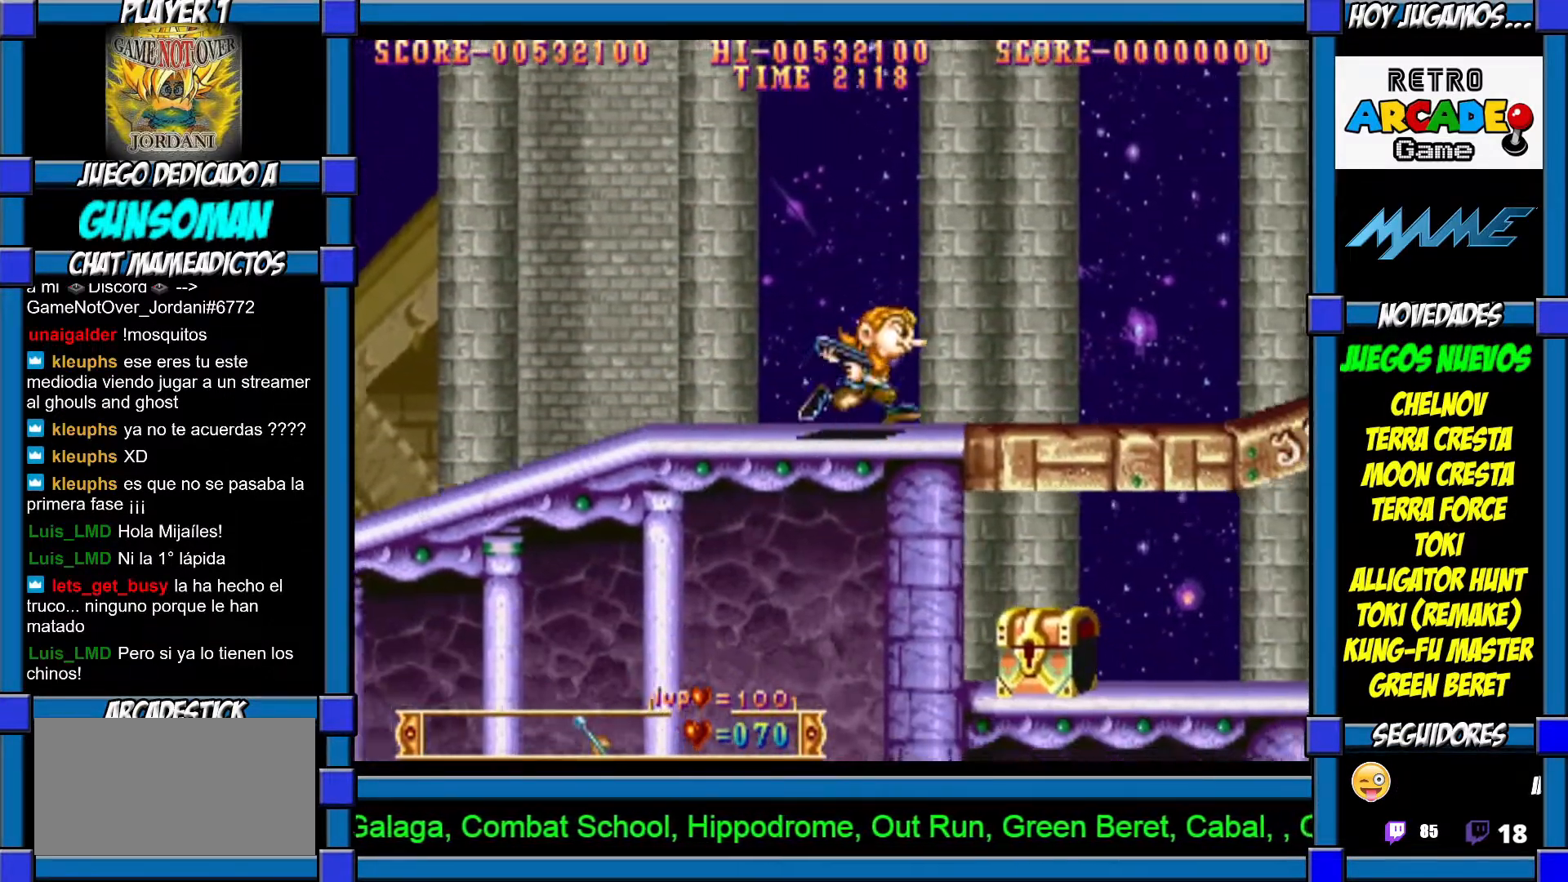
{"dt_ms": 500, "buttons": [], "left_stick": "center"}
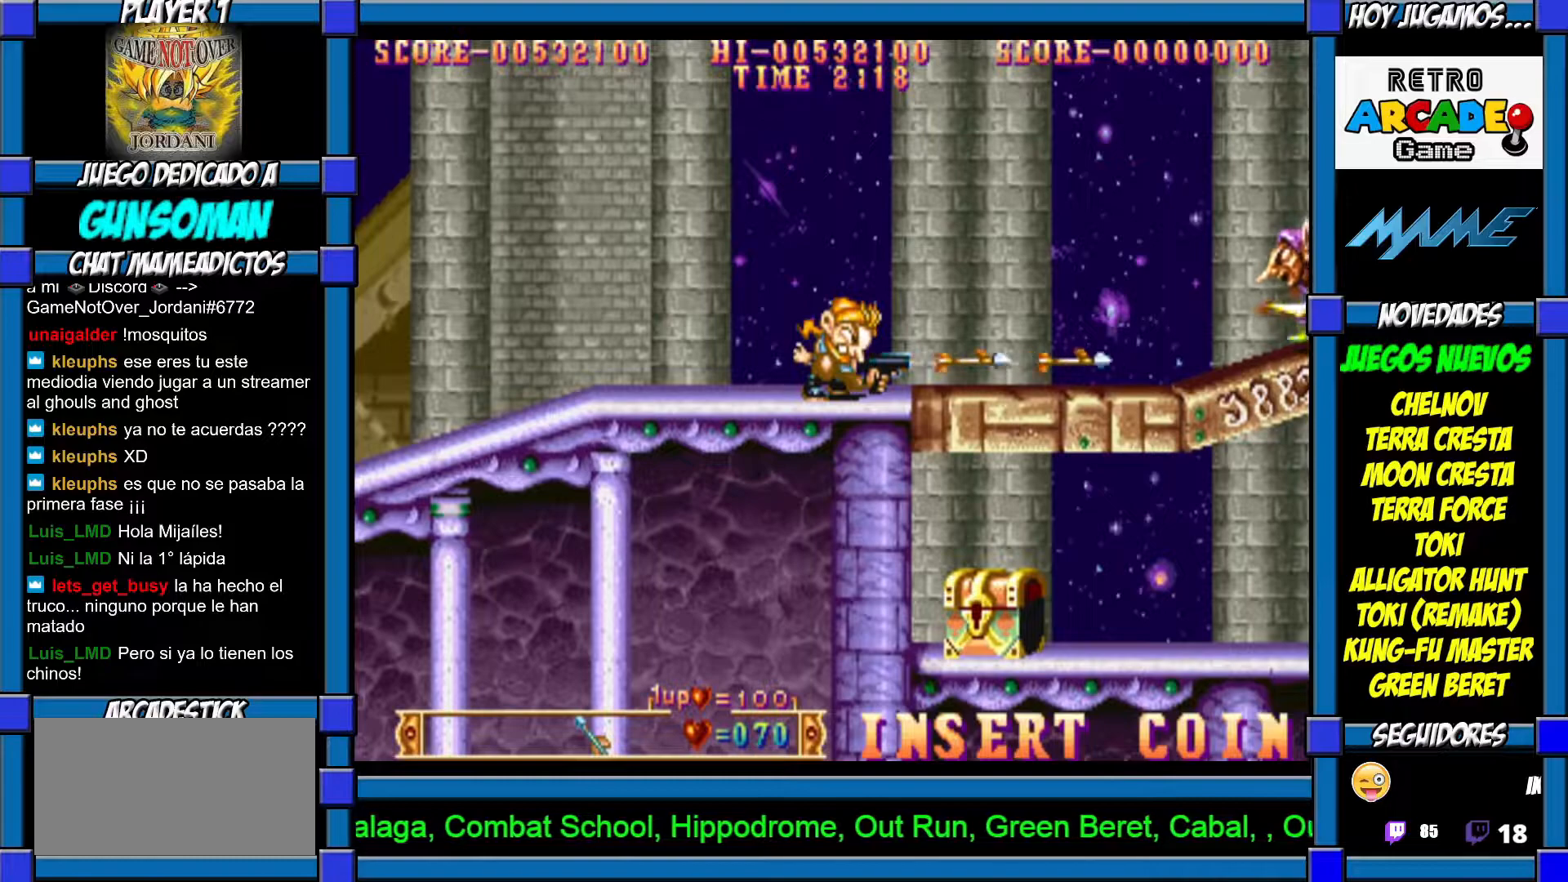
{"dt_ms": 500, "buttons": [], "left_stick": "center", "events": [[100, "left_stick", "right"], [150, "CROSS", "down"], [167, "left_stick", "center"], [217, "CROSS", "up"], [267, "CROSS", "down"], [350, "CROSS", "up"], [400, "CROSS", "down"], [450, "CROSS", "up"]]}
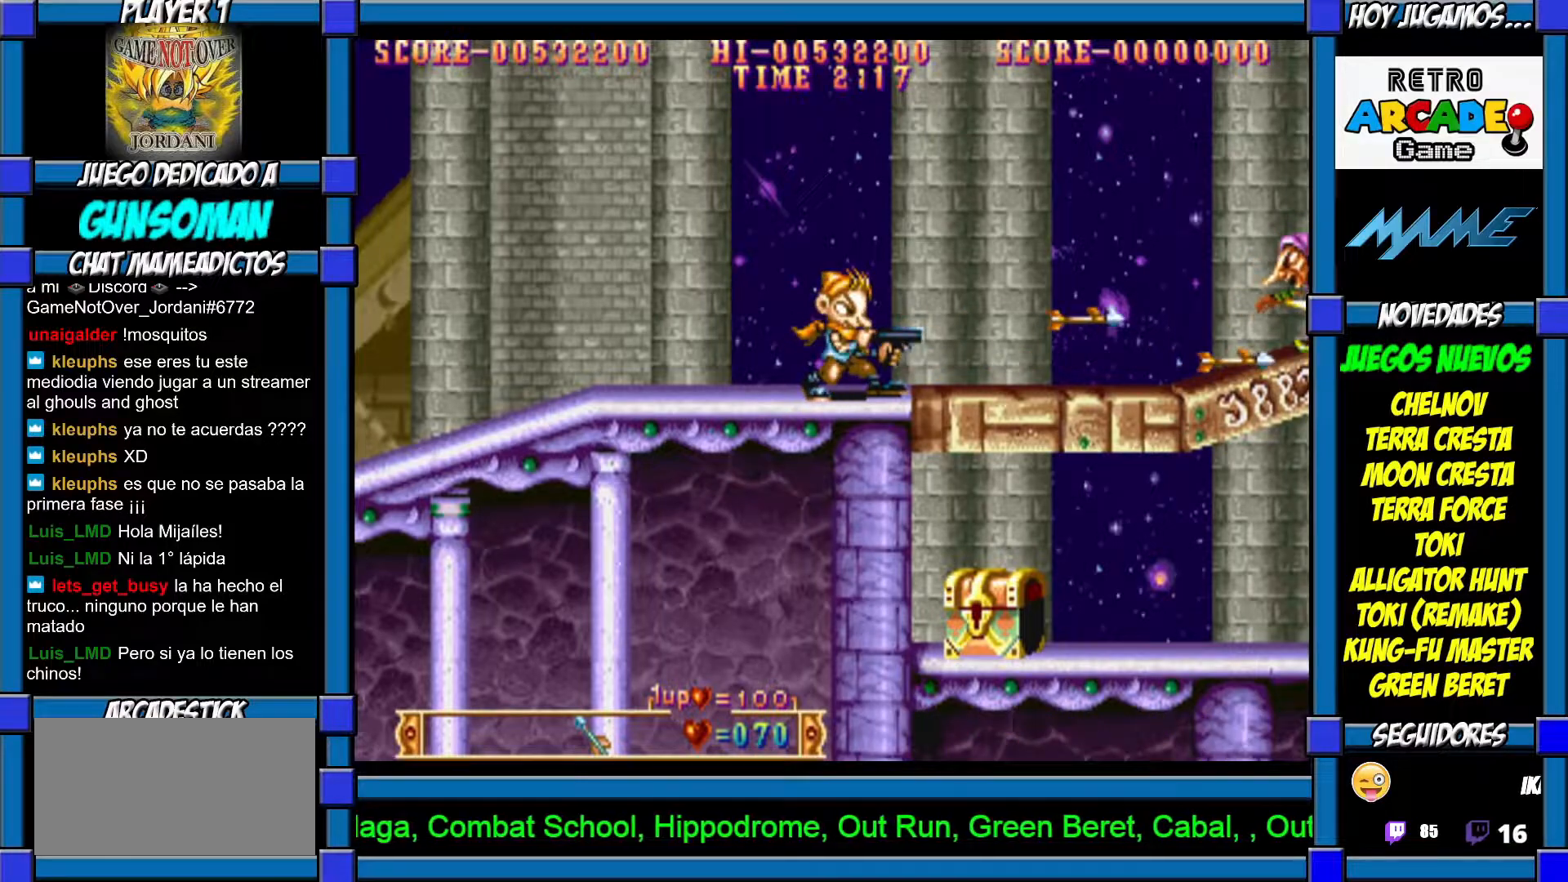
{"dt_ms": 1000, "buttons": [], "left_stick": "right"}
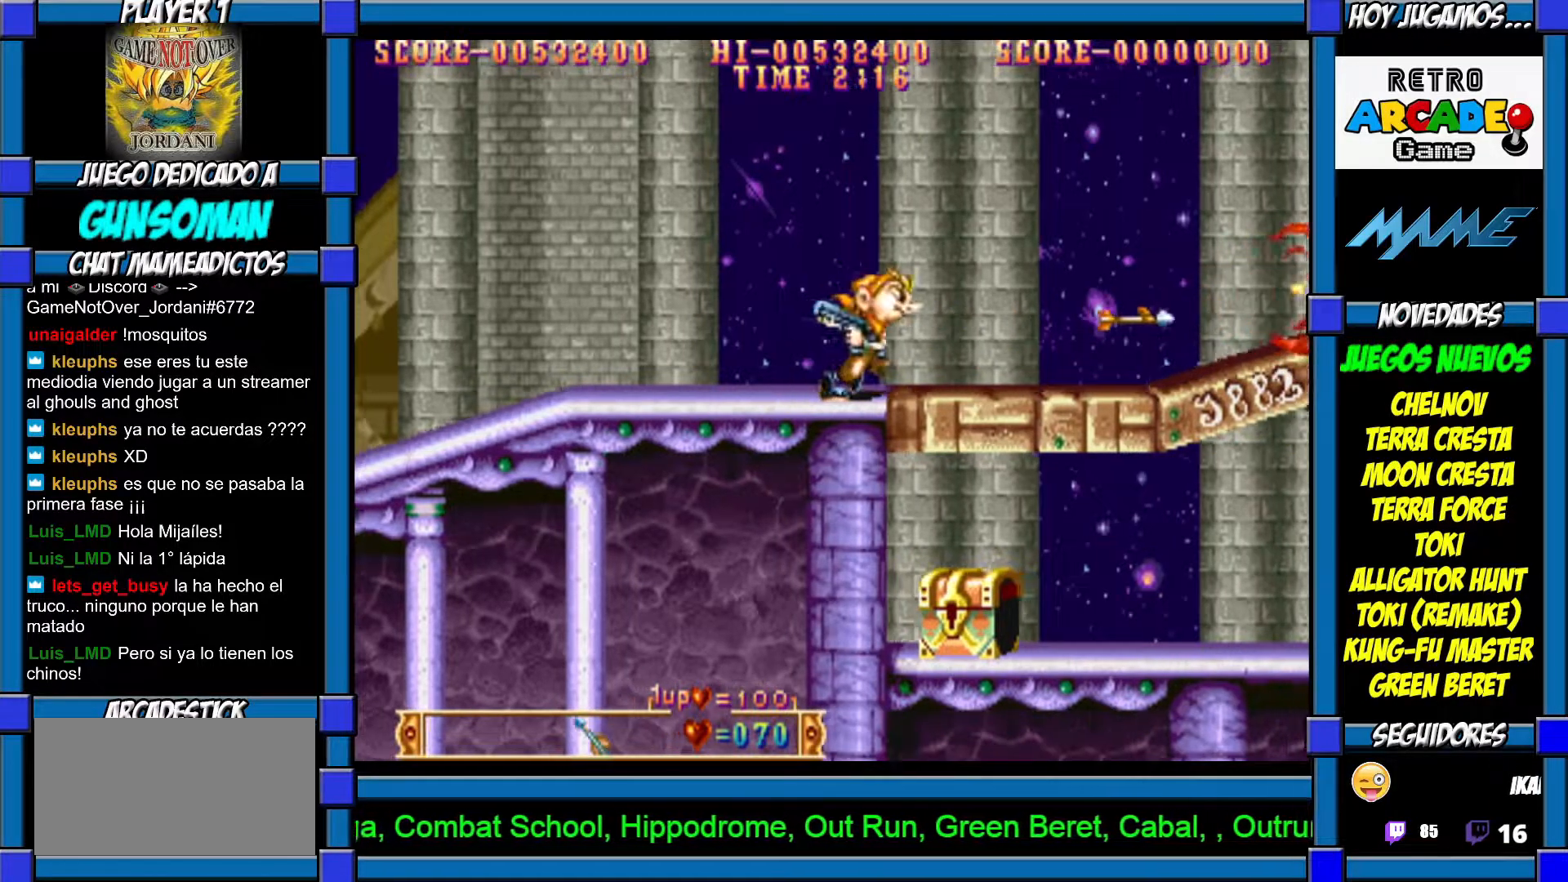
{"dt_ms": 500, "buttons": [], "left_stick": "right", "events": [[17, "left_stick", "center"], [167, "CROSS", "down"], [267, "CROSS", "up"], [317, "CROSS", "down"], [400, "CROSS", "up"], [417, "left_stick", "right"]]}
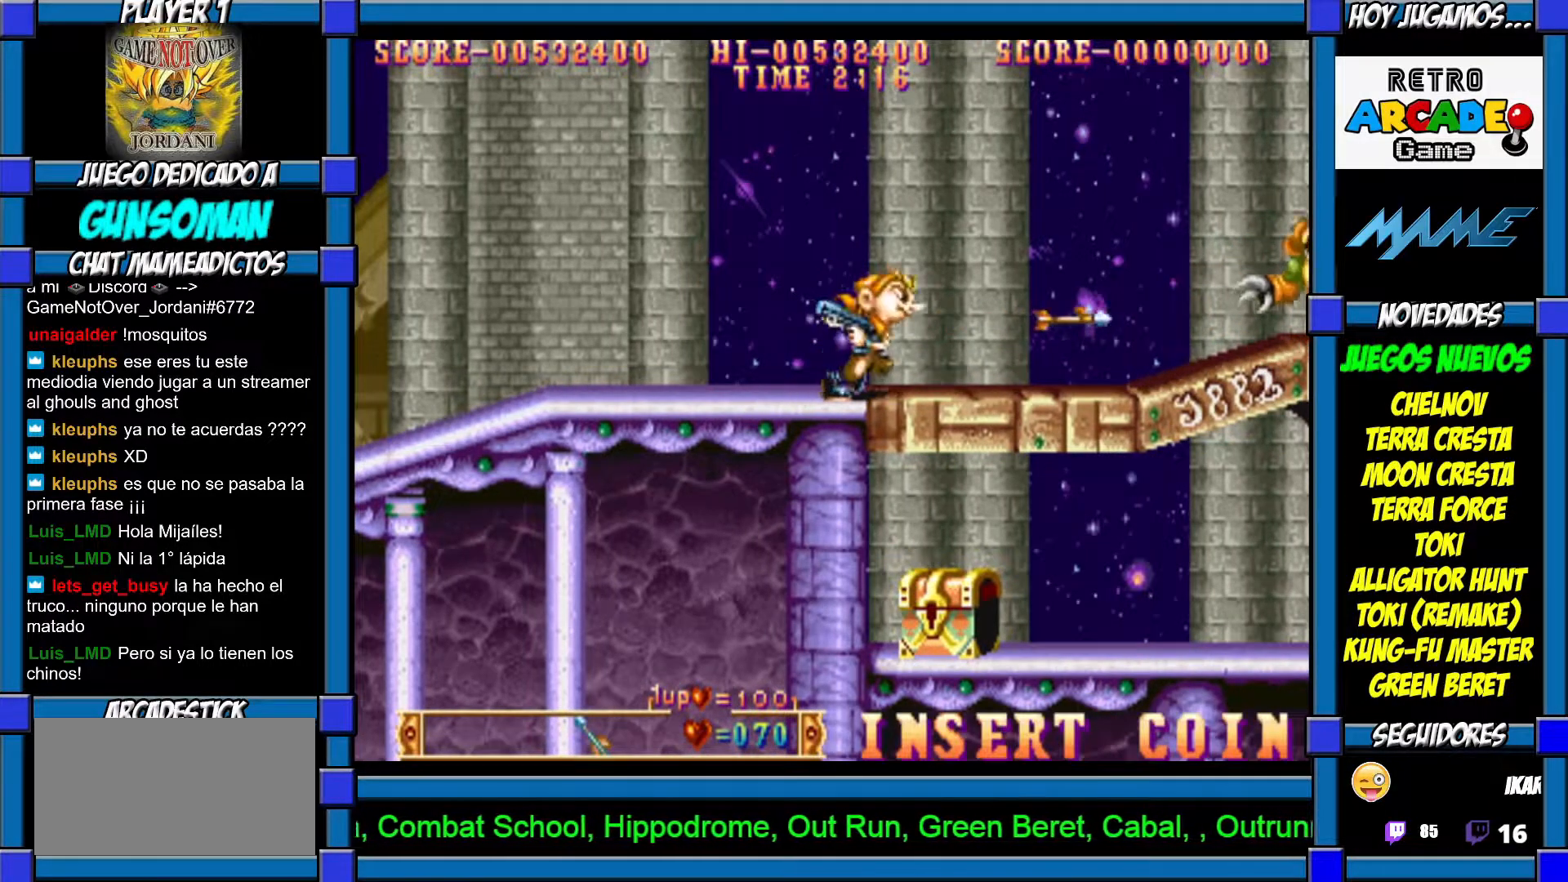
{"dt_ms": 500, "buttons": ["CROSS"], "left_stick": "center", "events": [[117, "CROSS", "down"], [117, "left_stick", "center"], [200, "CROSS", "up"], [250, "CROSS", "down"], [317, "CROSS", "up"], [367, "CROSS", "down"], [417, "CROSS", "up"], [467, "CROSS", "down"]]}
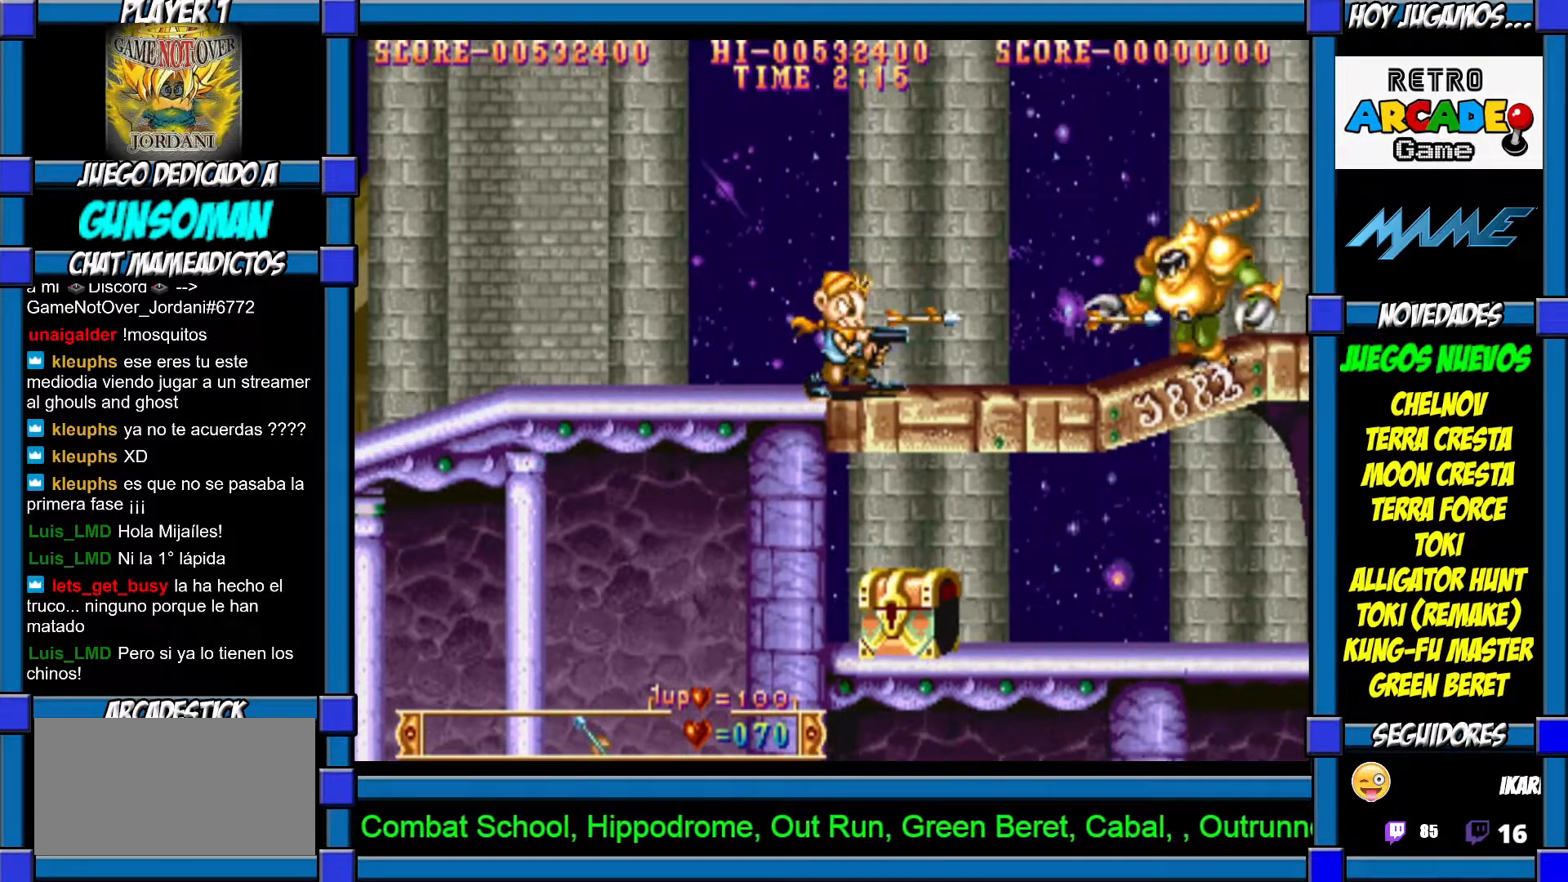
{"dt_ms": 500, "buttons": [], "left_stick": "left", "events": [[50, "CROSS", "up"], [100, "CROSS", "down"], [167, "CROSS", "up"], [200, "CROSS", "down"], [250, "left_stick", "left"], [267, "CROSS", "up"]]}
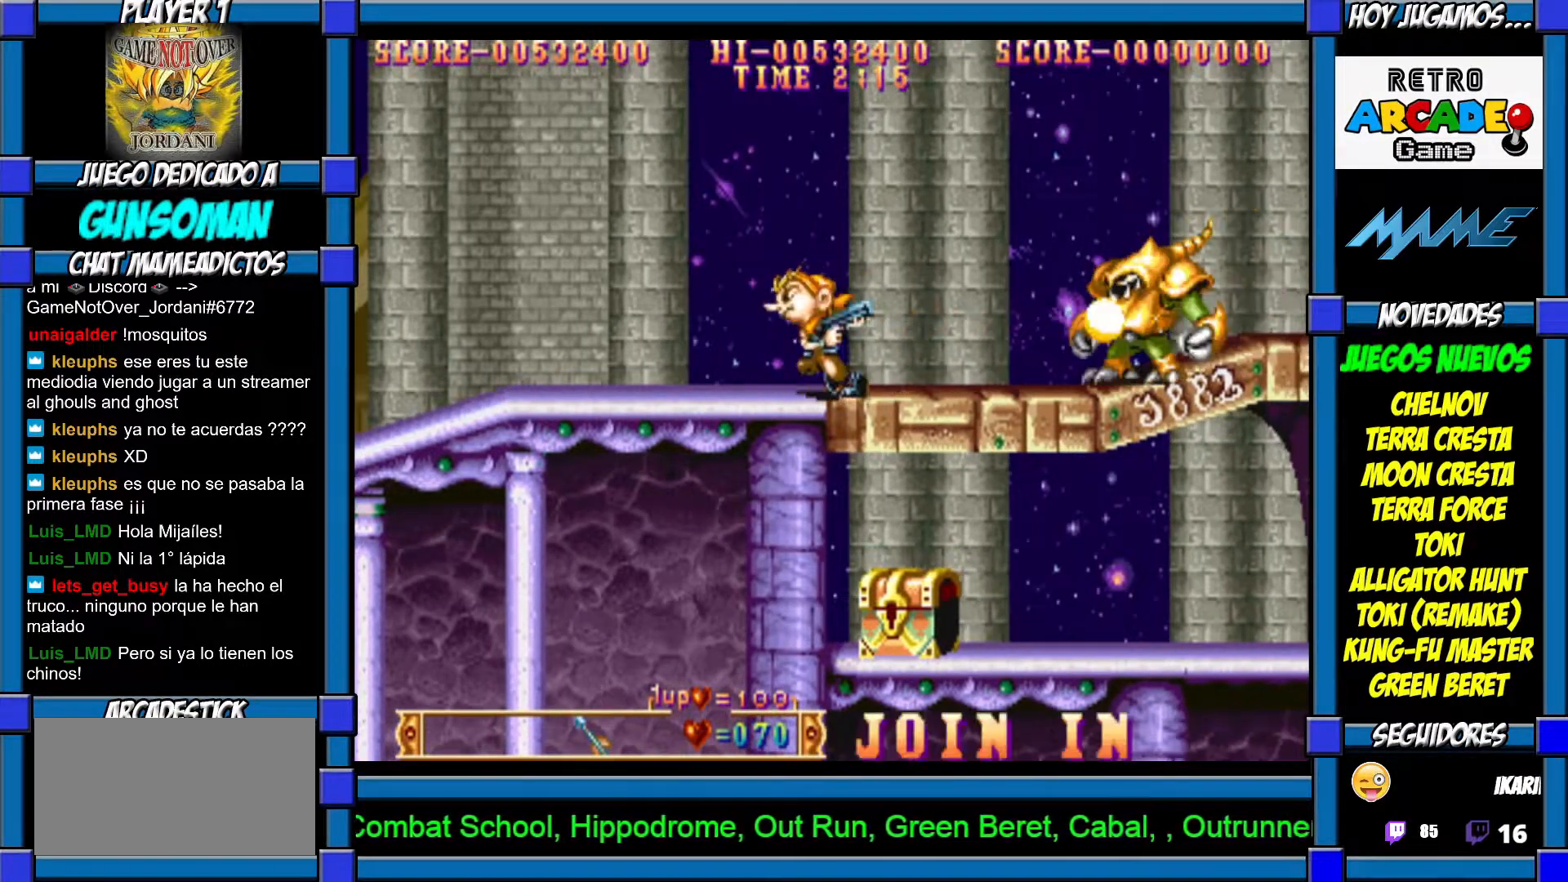
{"dt_ms": 500, "buttons": [], "left_stick": "left", "events": []}
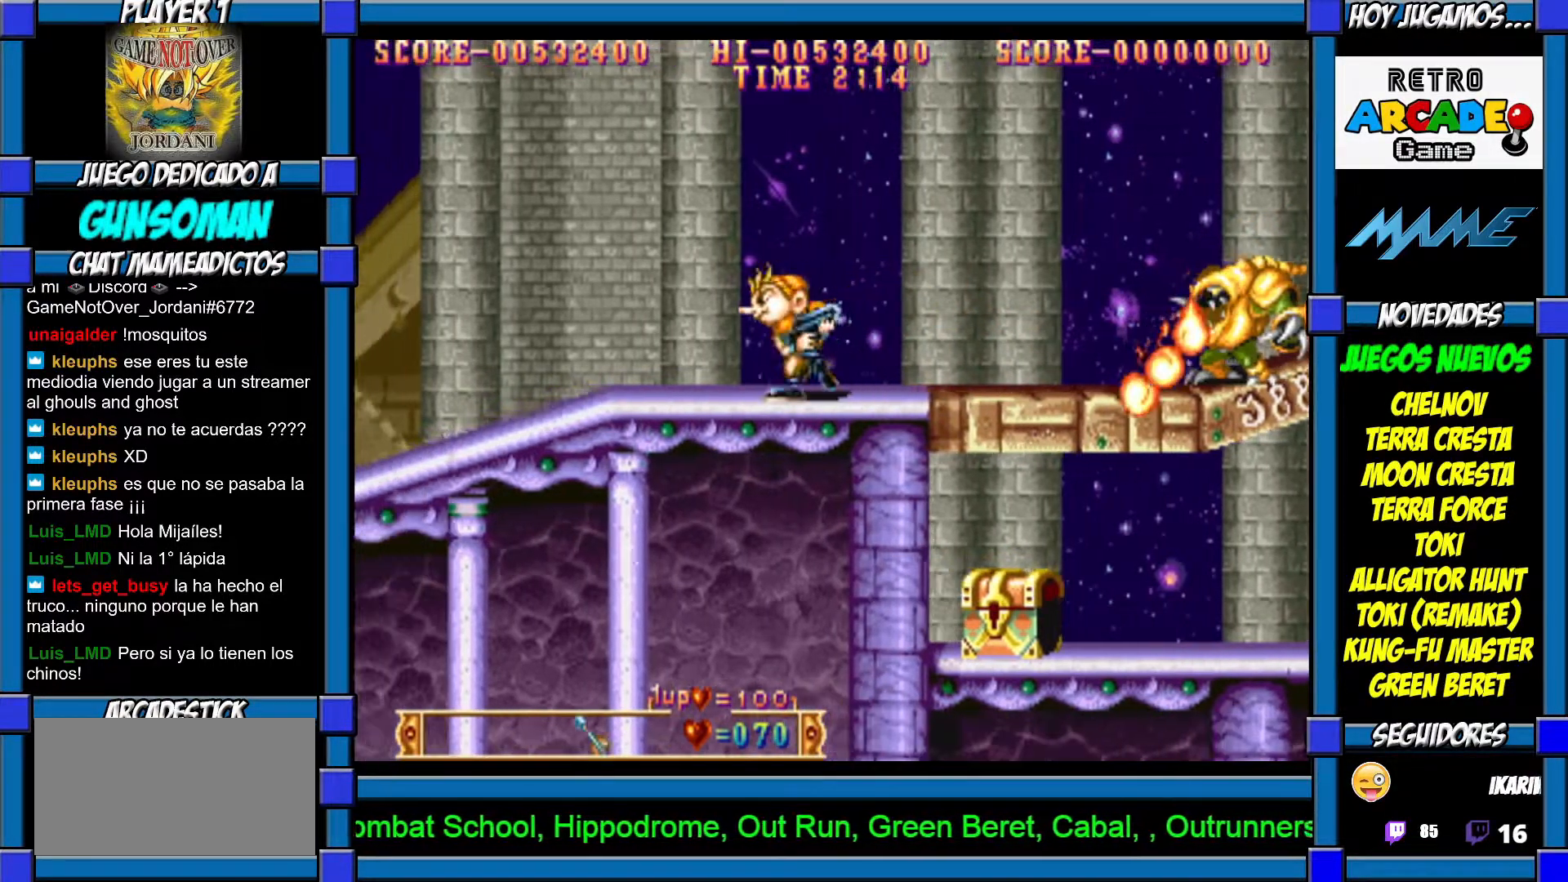
{"dt_ms": 500, "buttons": ["CROSS"], "left_stick": "center", "events": [[67, "left_stick", "right"], [100, "CROSS", "down"], [167, "CROSS", "up"], [167, "left_stick", "center"], [217, "CROSS", "down"], [300, "CROSS", "up"], [317, "CROSS", "down"], [400, "CROSS", "up"], [467, "CROSS", "down"]]}
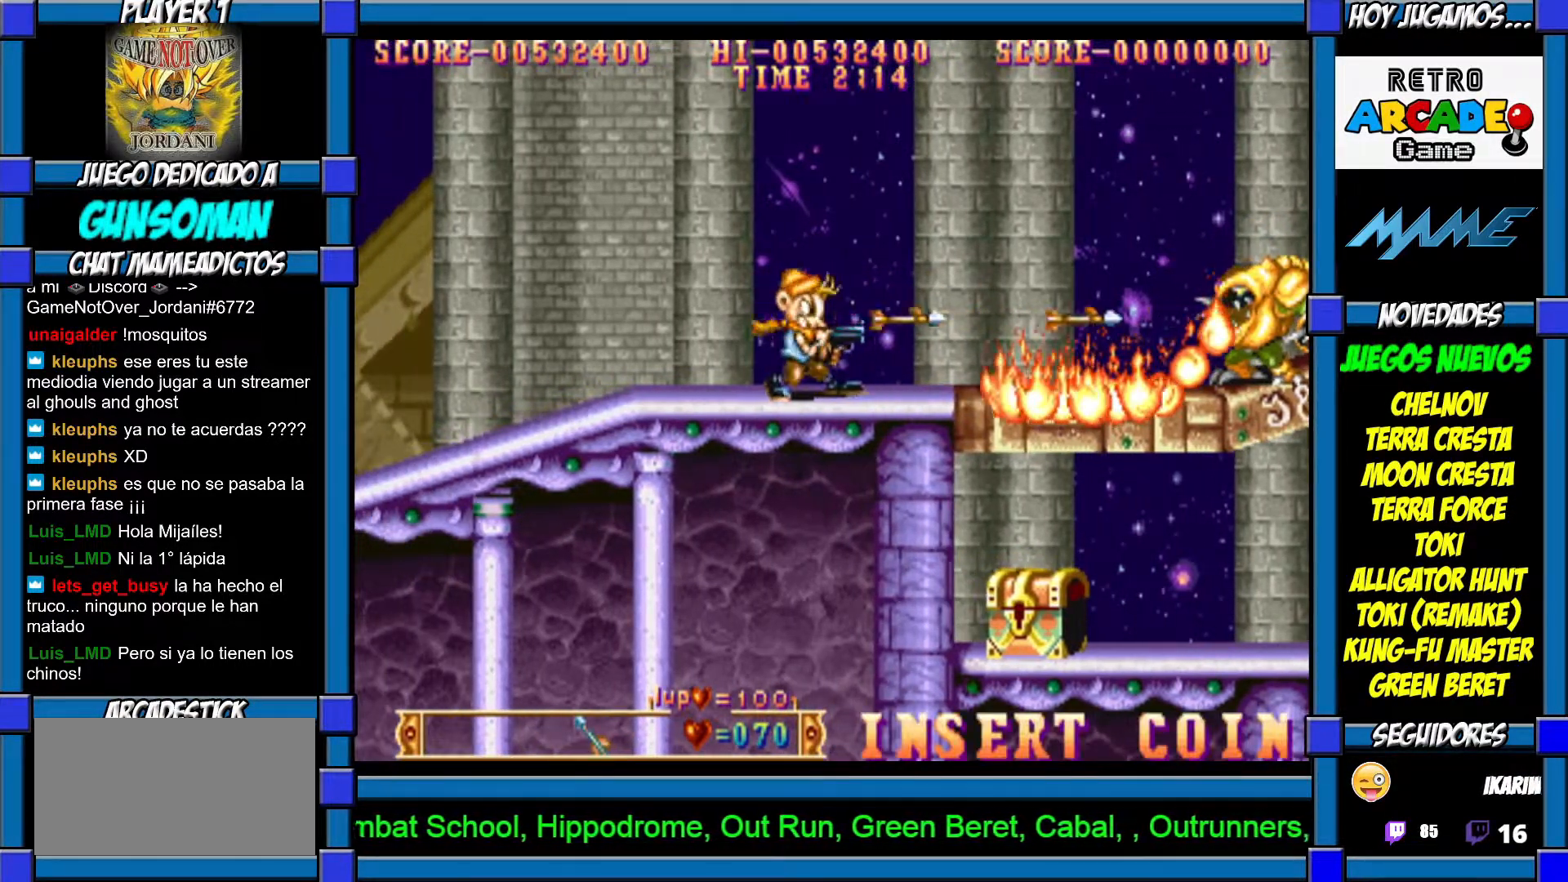
{"dt_ms": 500, "buttons": ["CROSS"], "left_stick": "center", "events": [[17, "CROSS", "up"], [100, "CROSS", "down"], [150, "CROSS", "up"], [200, "CROSS", "down"], [267, "CROSS", "up"], [350, "CROSS", "down"], [400, "CROSS", "up"], [450, "CROSS", "down"]]}
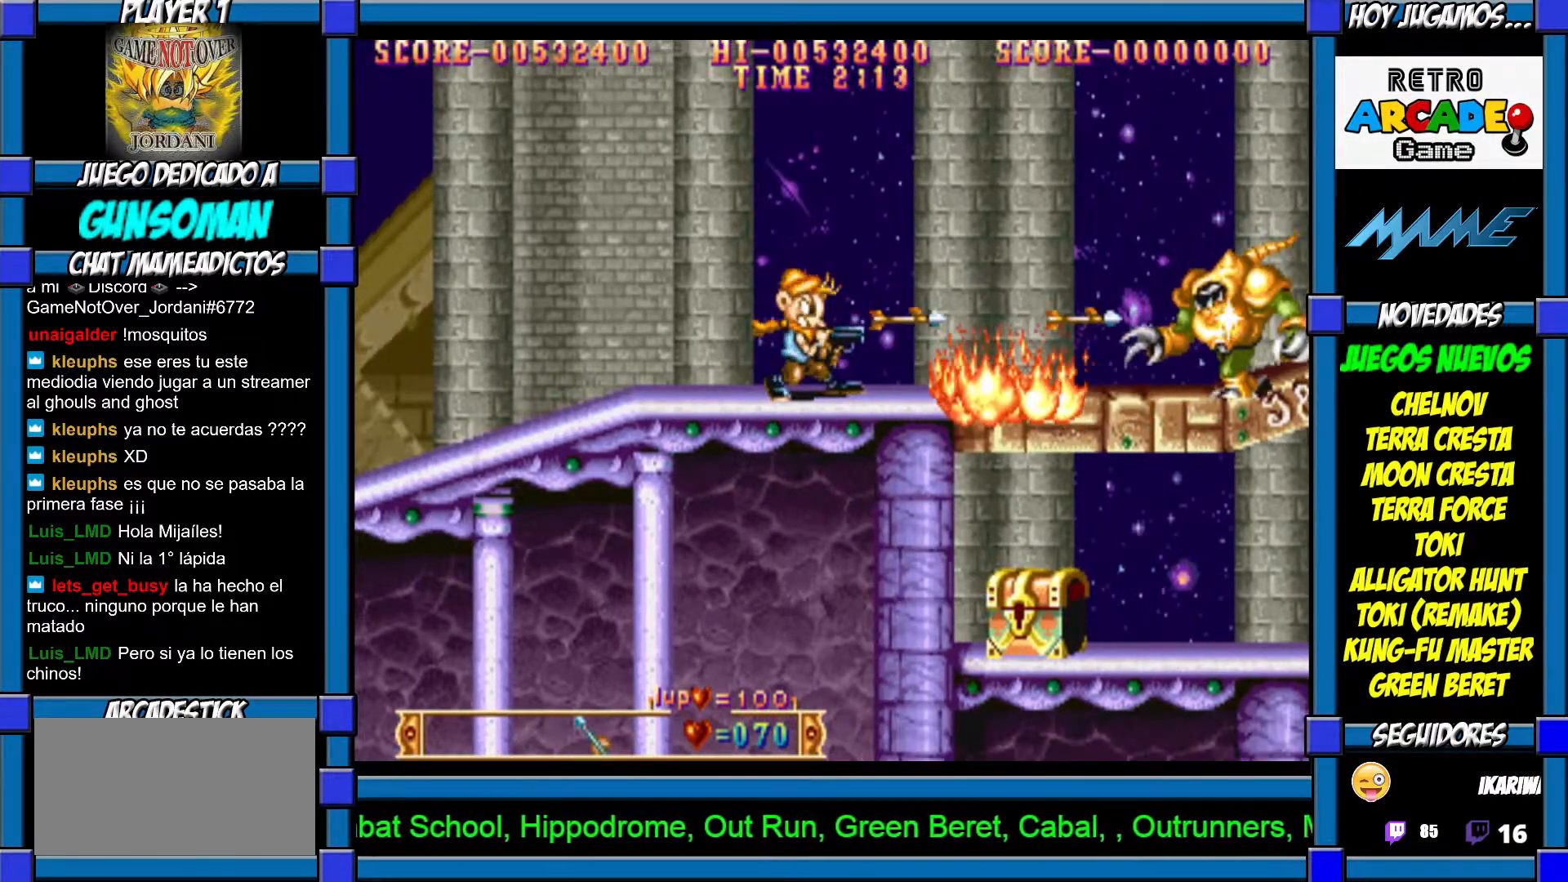
{"dt_ms": 500, "buttons": [], "left_stick": "center", "events": [[17, "CROSS", "up"], [67, "CROSS", "down"], [150, "CROSS", "up"], [200, "CROSS", "down"], [267, "CROSS", "up"], [317, "CROSS", "down"], [367, "CROSS", "up"], [417, "CROSS", "down"], [500, "CROSS", "up"]]}
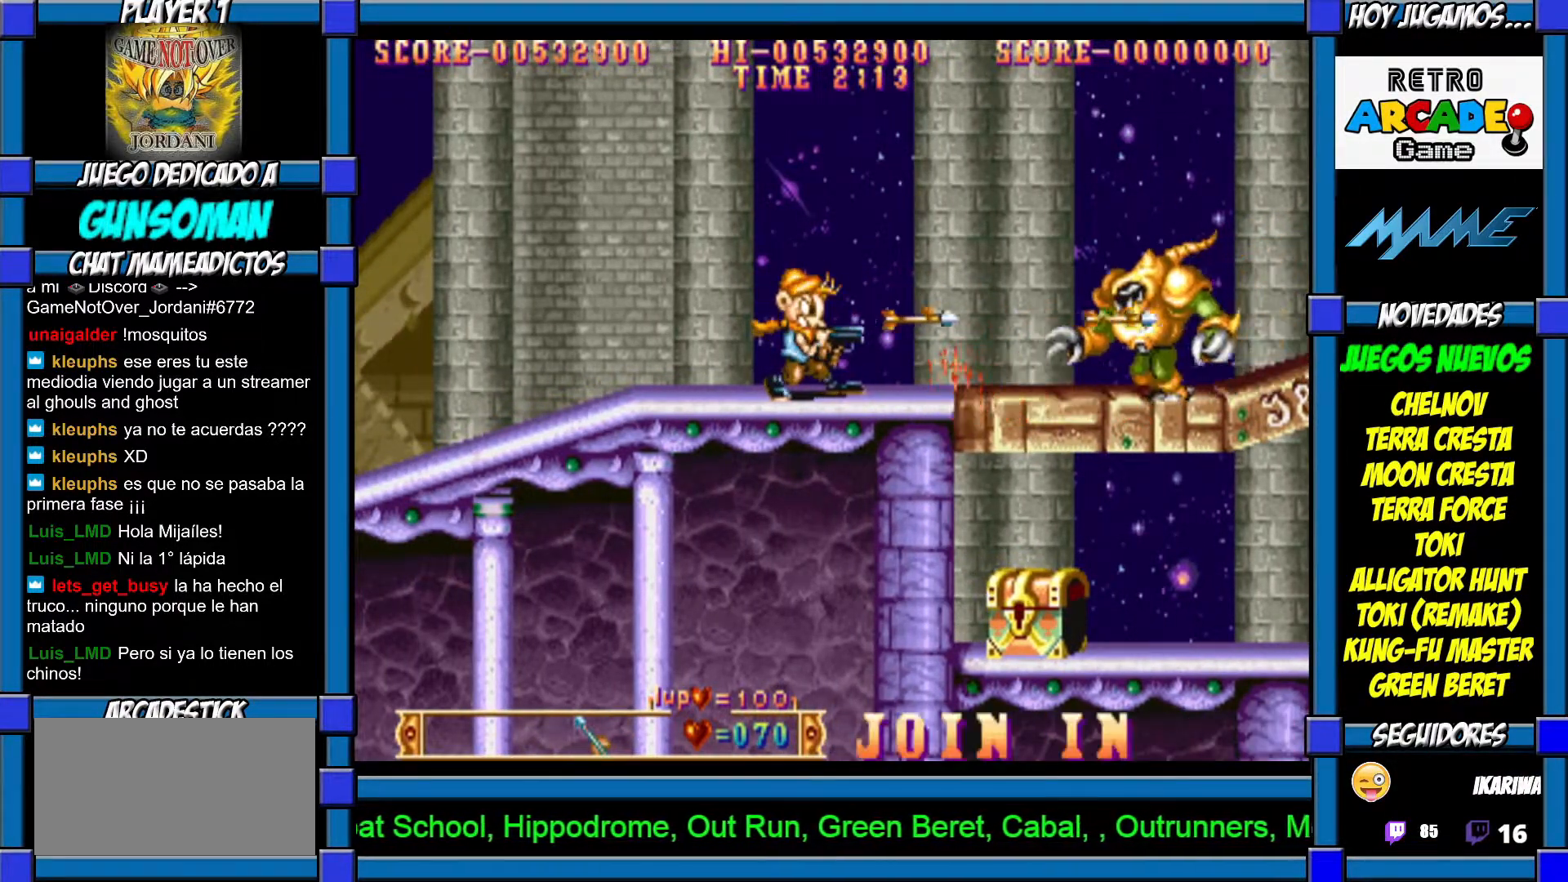
{"dt_ms": 500, "buttons": [], "left_stick": "right", "events": [[17, "CROSS", "down"], [100, "CROSS", "up"], [150, "CROSS", "down"], [250, "CROSS", "up"], [267, "CROSS", "down"], [350, "CROSS", "up"], [467, "left_stick", "right"]]}
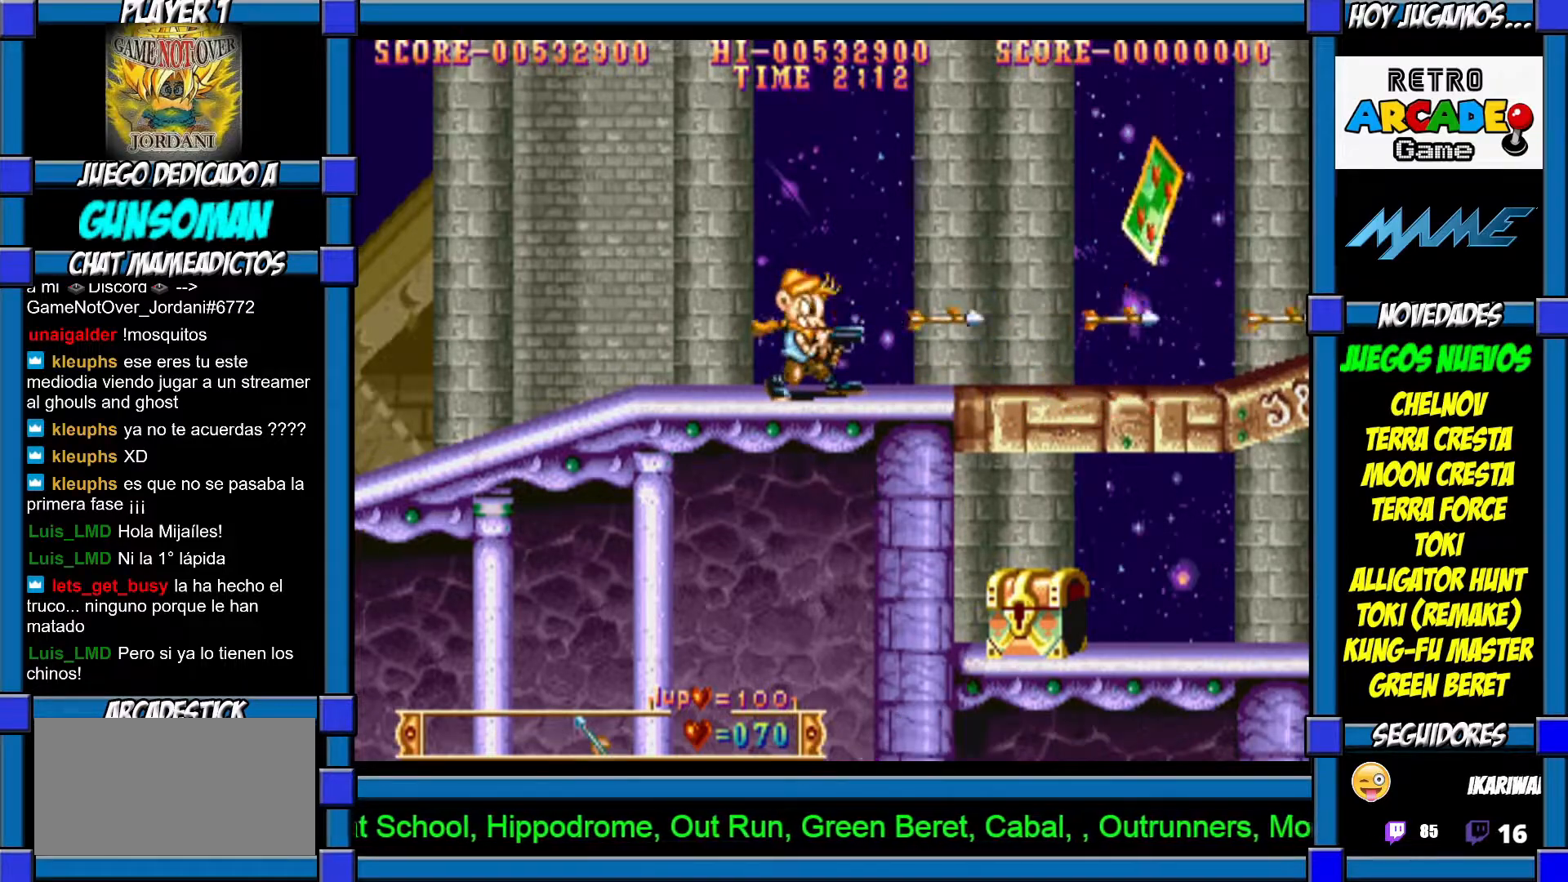
{"dt_ms": 500, "buttons": [], "left_stick": "right", "events": []}
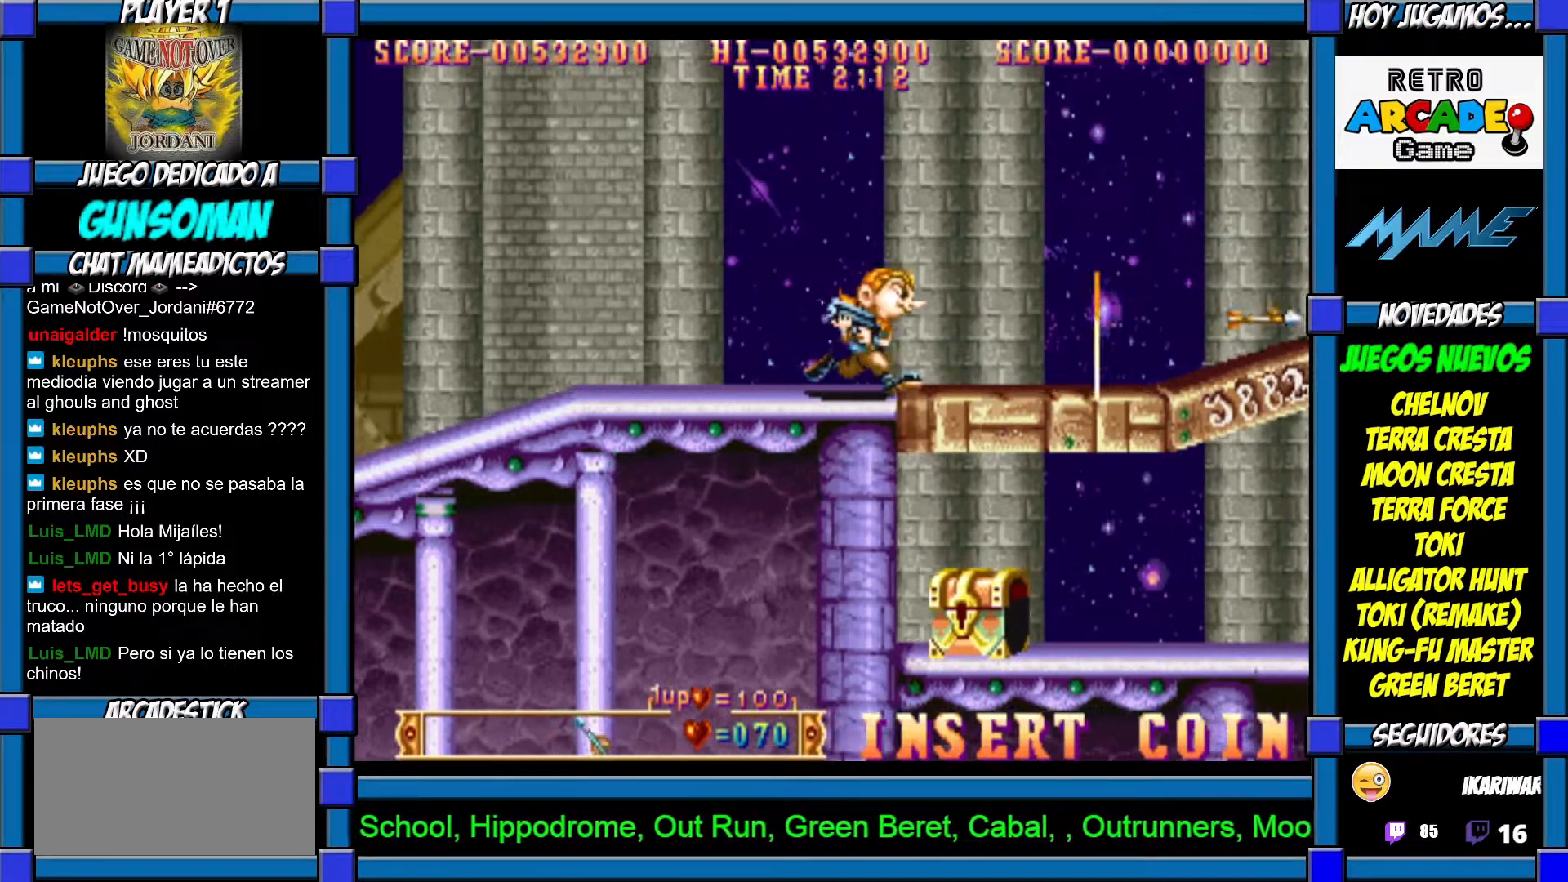
{"dt_ms": 500, "buttons": [], "left_stick": "right", "events": []}
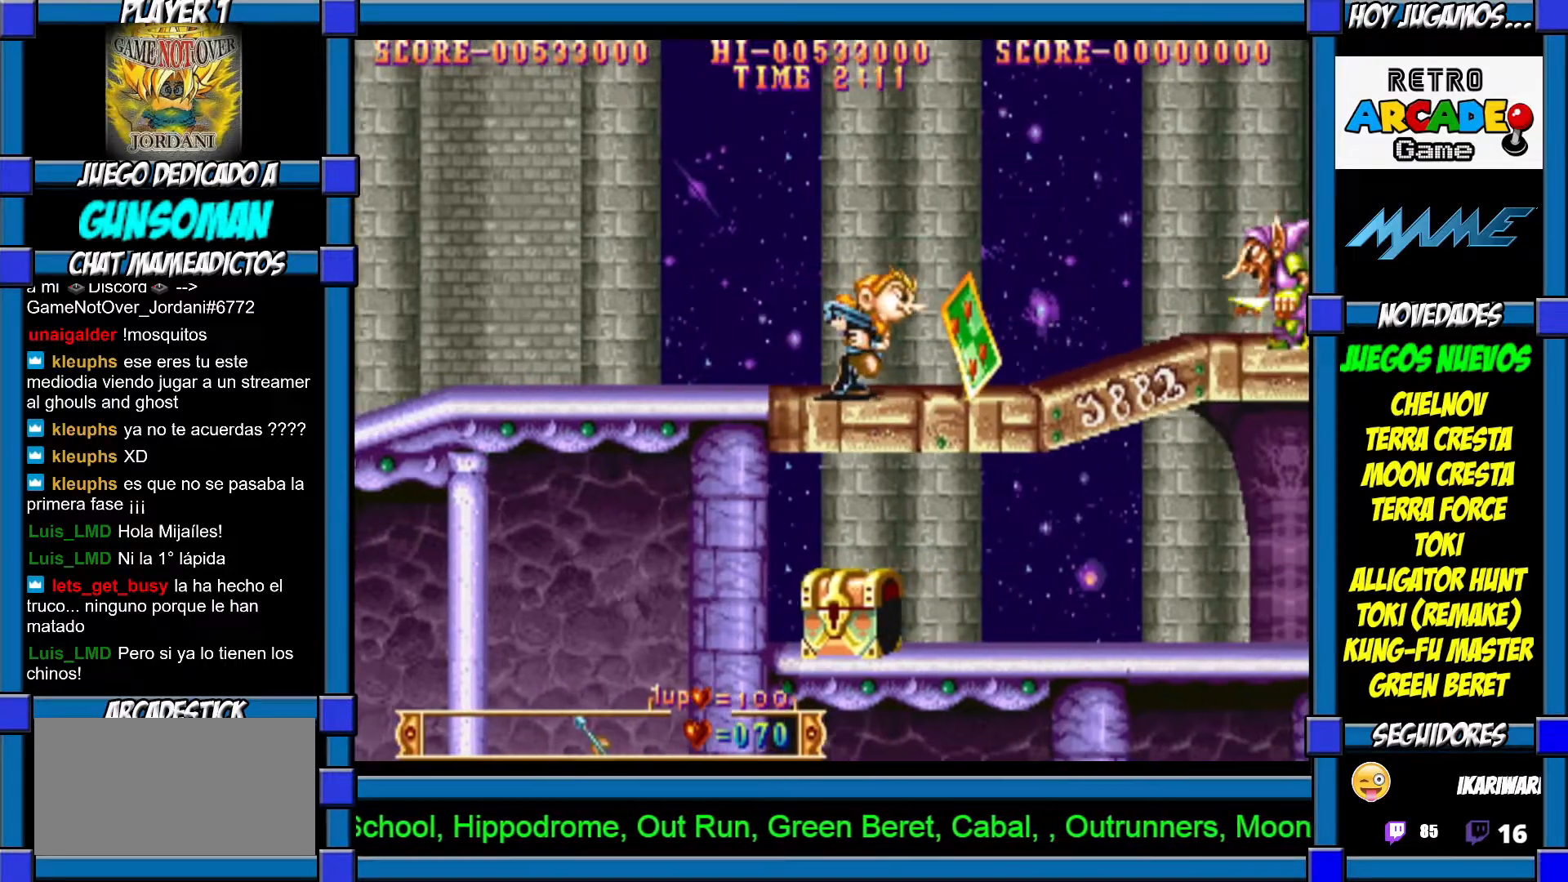
{"dt_ms": 500, "buttons": [], "left_stick": "down", "events": [[300, "left_stick", "down"], [317, "CIRCLE", "down"], [450, "CIRCLE", "up"]]}
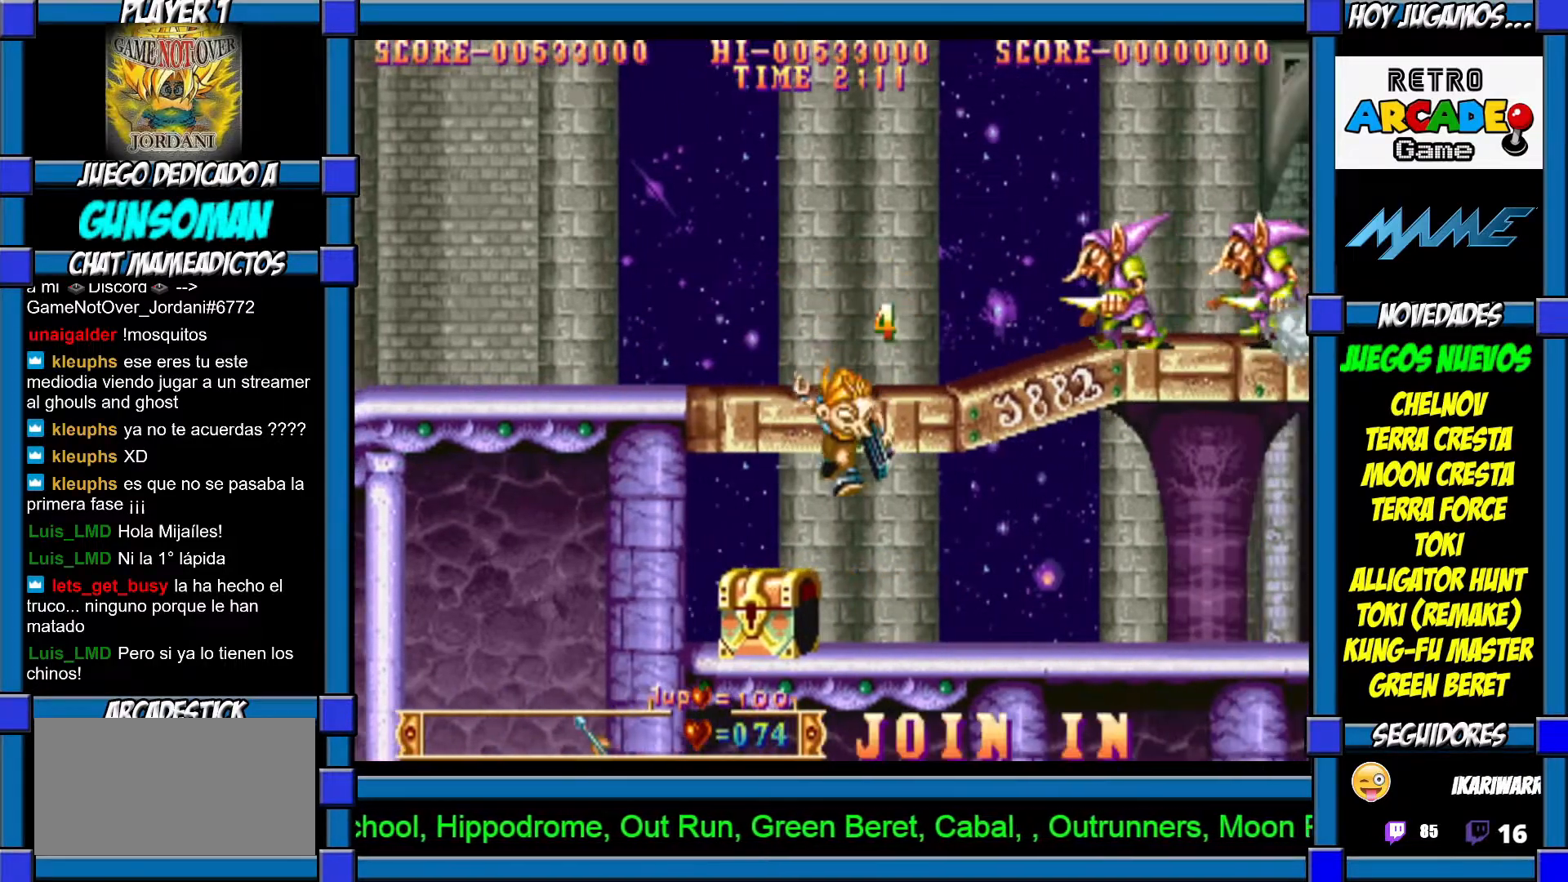
{"dt_ms": 500, "buttons": [], "left_stick": "center", "events": [[217, "left_stick", "left"], [267, "CROSS", "down"], [350, "CROSS", "up"], [350, "left_stick", "center"], [400, "CROSS", "down"], [467, "CROSS", "up"]]}
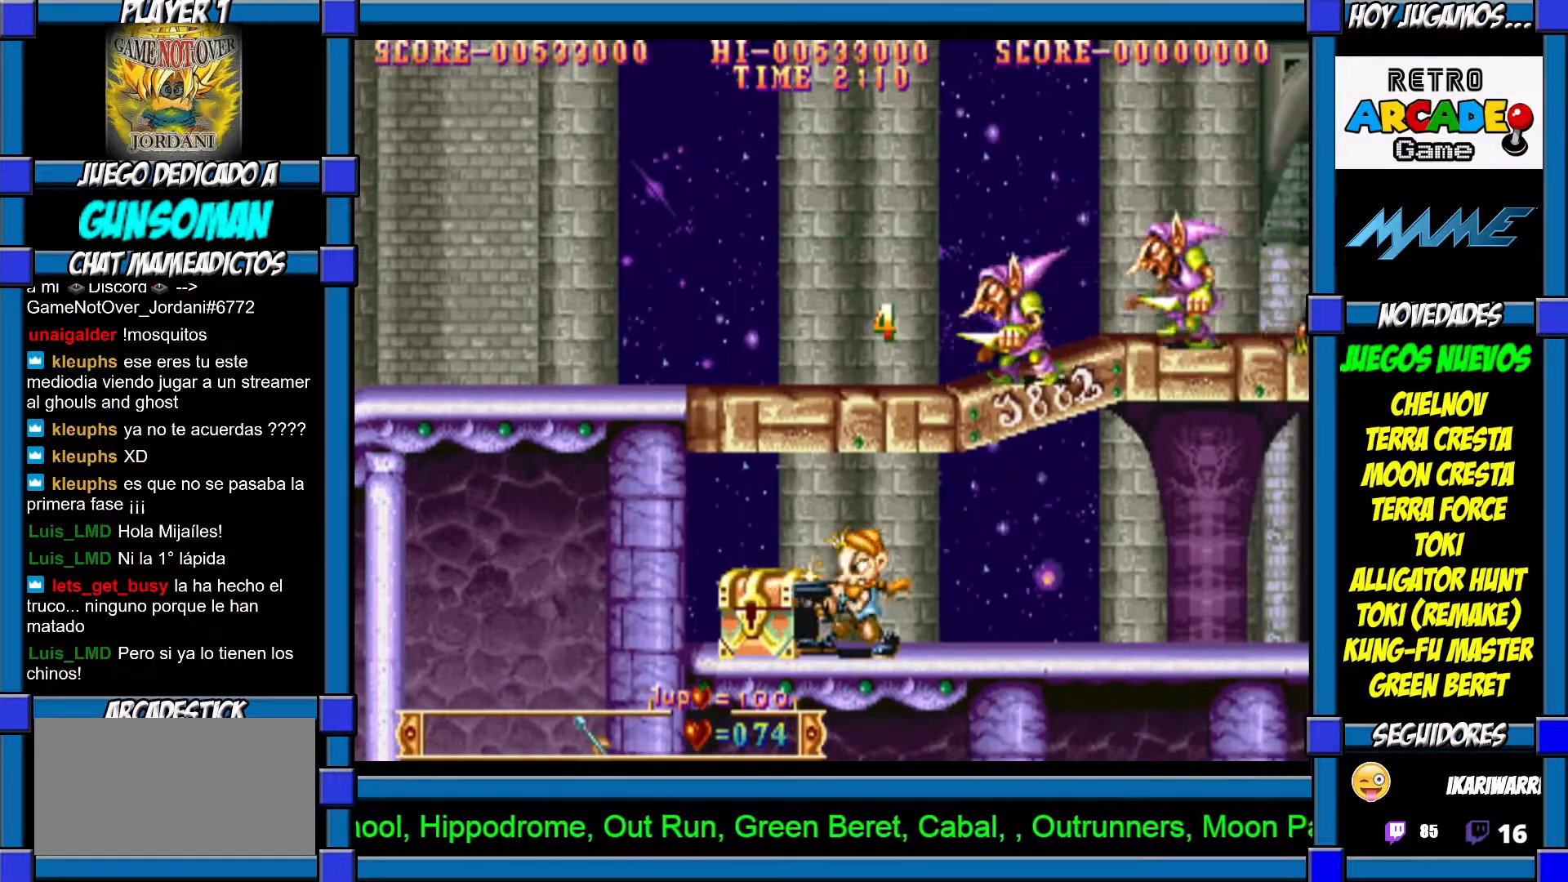
{"dt_ms": 500, "buttons": [], "left_stick": "left", "events": [[17, "CROSS", "down"], [100, "CROSS", "up"], [167, "CROSS", "down"], [217, "CROSS", "up"], [217, "left_stick", "left"]]}
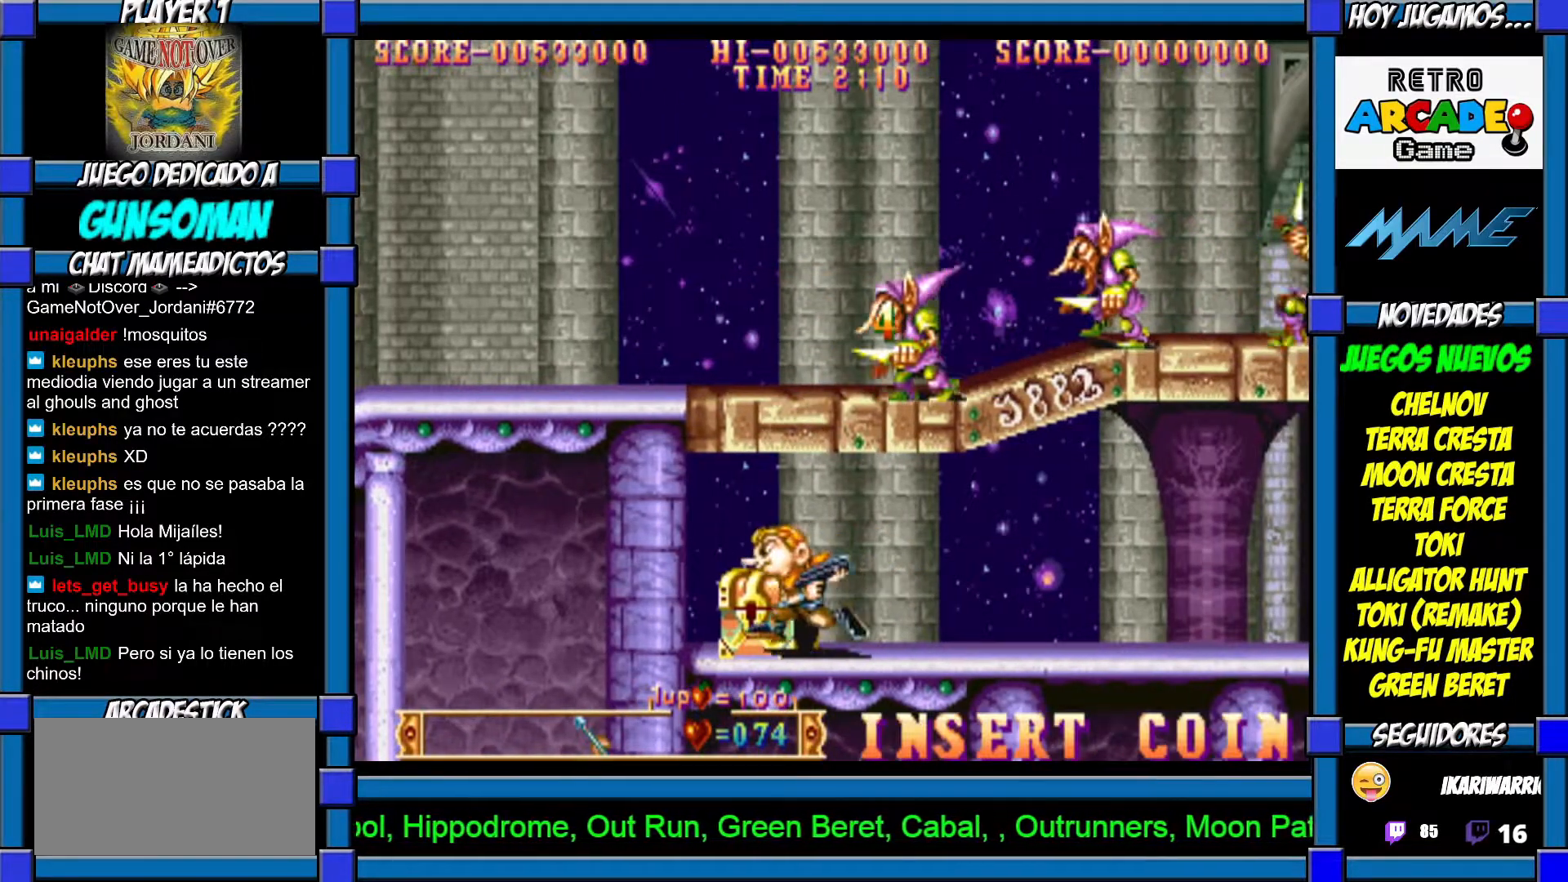
{"dt_ms": 500, "buttons": ["CROSS"], "left_stick": "up", "events": [[117, "CROSS", "down"], [150, "left_stick", "up"], [167, "CROSS", "up"], [250, "CROSS", "down"], [317, "CROSS", "up"], [367, "CROSS", "down"], [450, "CROSS", "up"], [500, "CROSS", "down"]]}
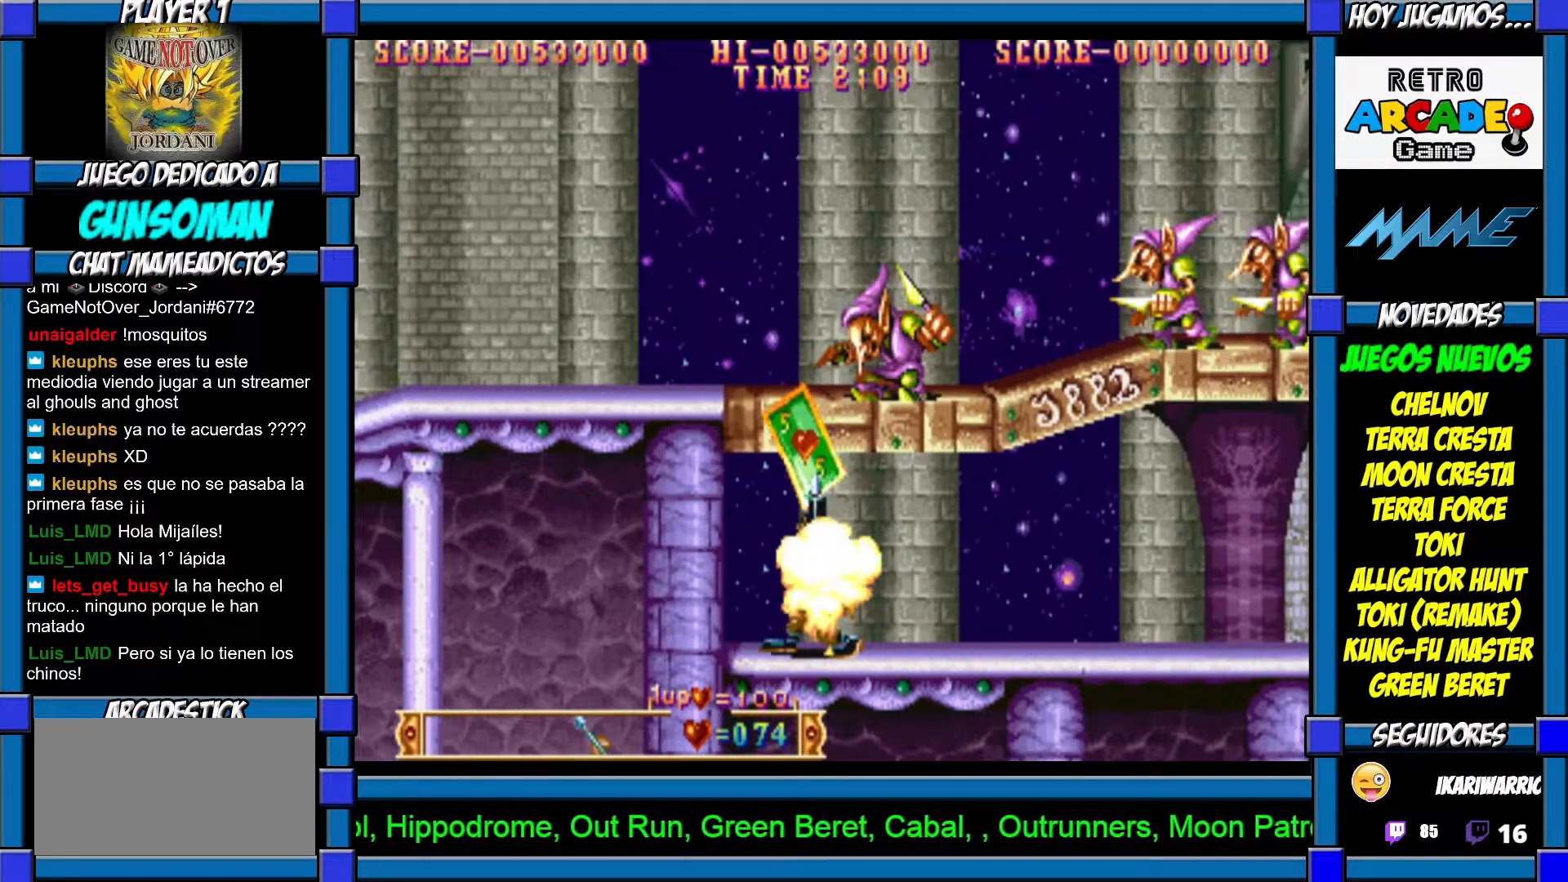
{"dt_ms": 500, "buttons": [], "left_stick": "right", "events": [[67, "CROSS", "up"], [117, "CROSS", "down"], [217, "CROSS", "up"], [250, "CROSS", "down"], [317, "CROSS", "up"], [417, "left_stick", "right"]]}
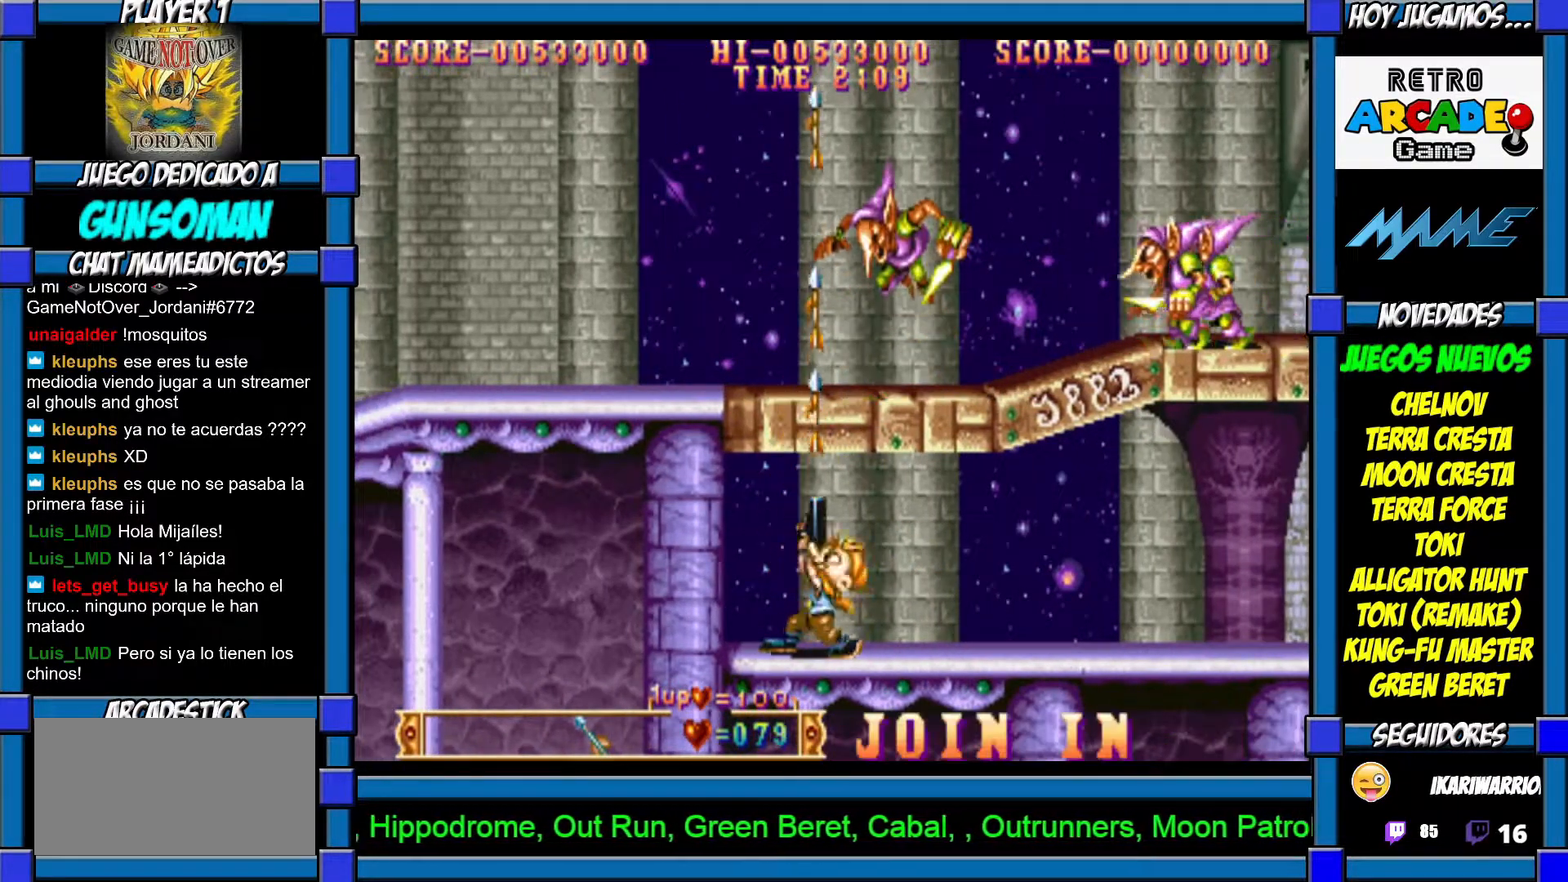
{"dt_ms": 500, "buttons": ["CIRCLE"], "left_stick": "up"}